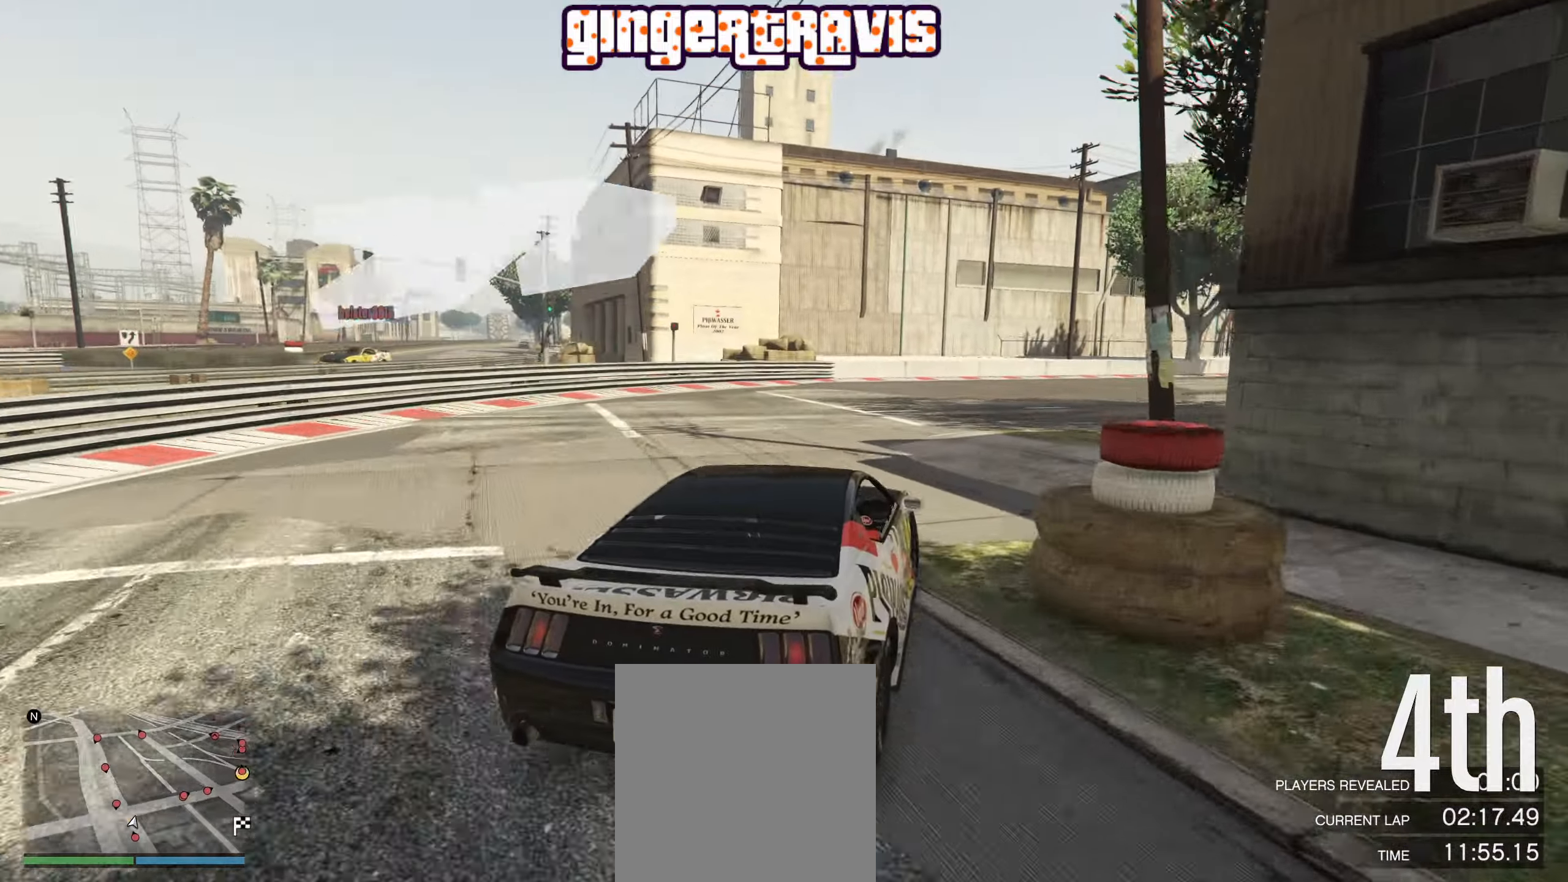
Gameplay with a controller (Xbox layout); each line is a JSON object with the inputs held at the frame after it. "events" lists button and stick changes between this image and that frame as [ms after this image, input, new state], when the widget could be followed in between.
{"buttons": ["R2"], "left_stick": "center", "right_stick": "center", "events": [[283, "left_stick", "center"]]}
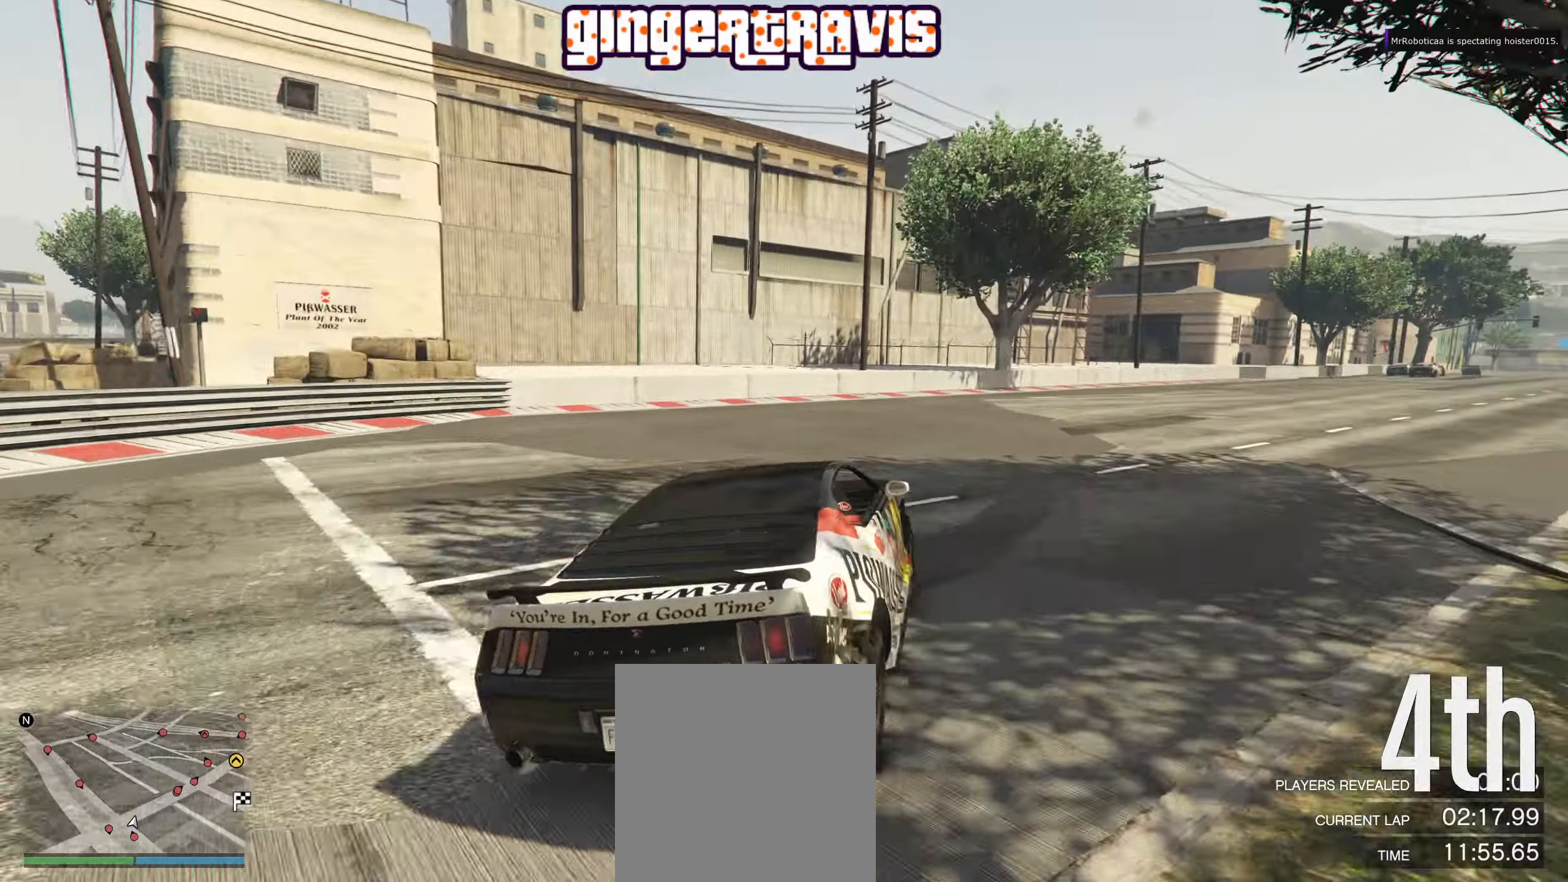
{"buttons": ["R2"], "left_stick": "down-right", "right_stick": "center", "events": [[66, "left_stick", "down-right"], [300, "left_stick", "center"], [383, "left_stick", "down-right"]]}
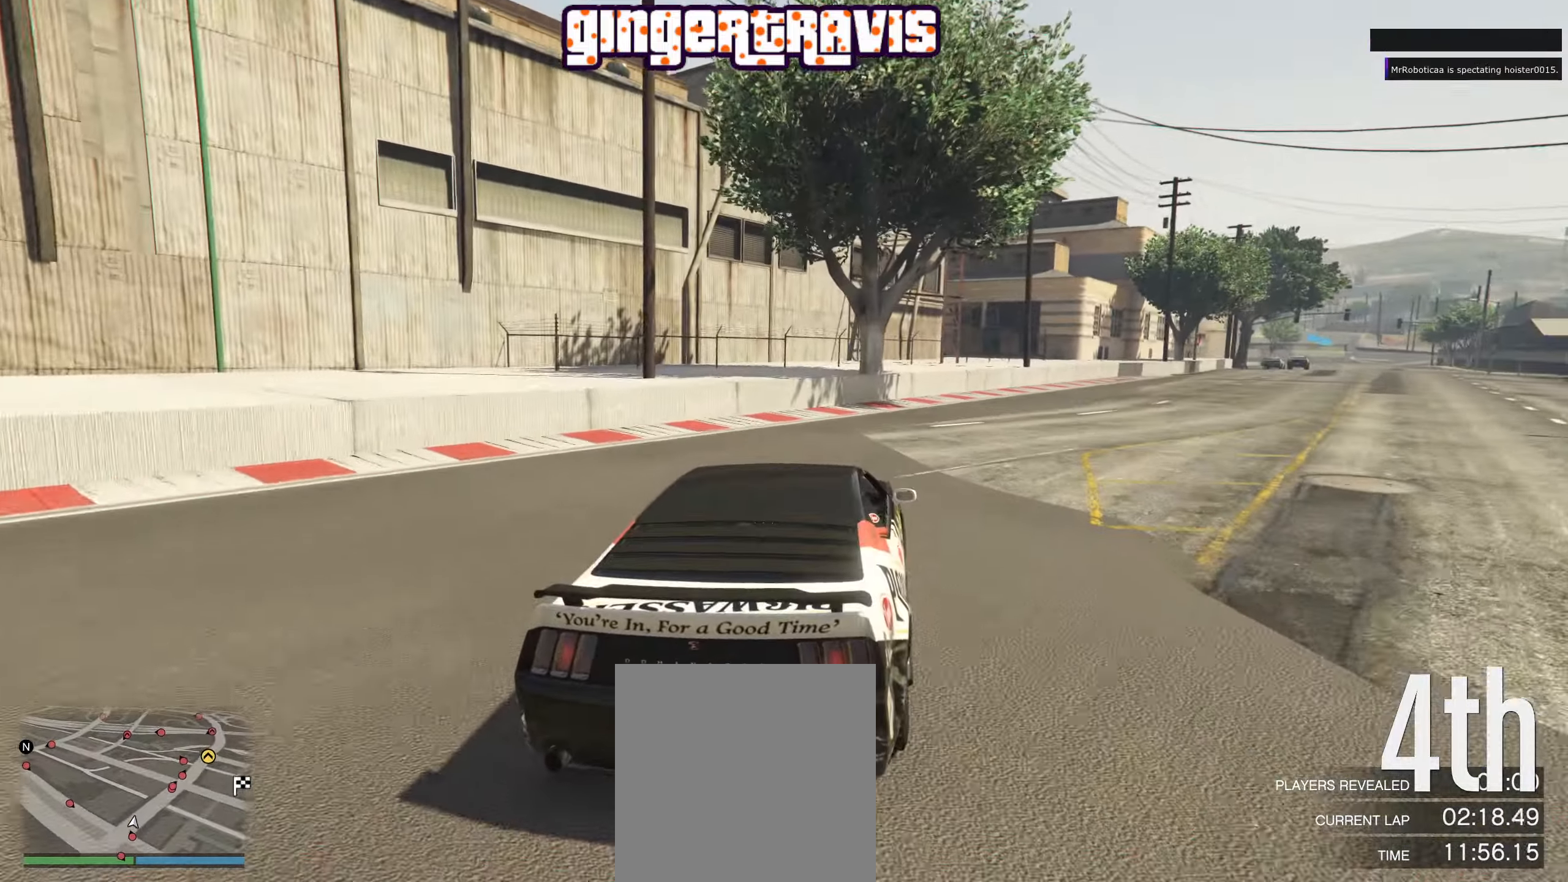
{"buttons": ["R2"], "left_stick": "right", "right_stick": "center", "events": [[33, "left_stick", "center"], [116, "left_stick", "down-right"], [250, "left_stick", "center"], [383, "left_stick", "right"]]}
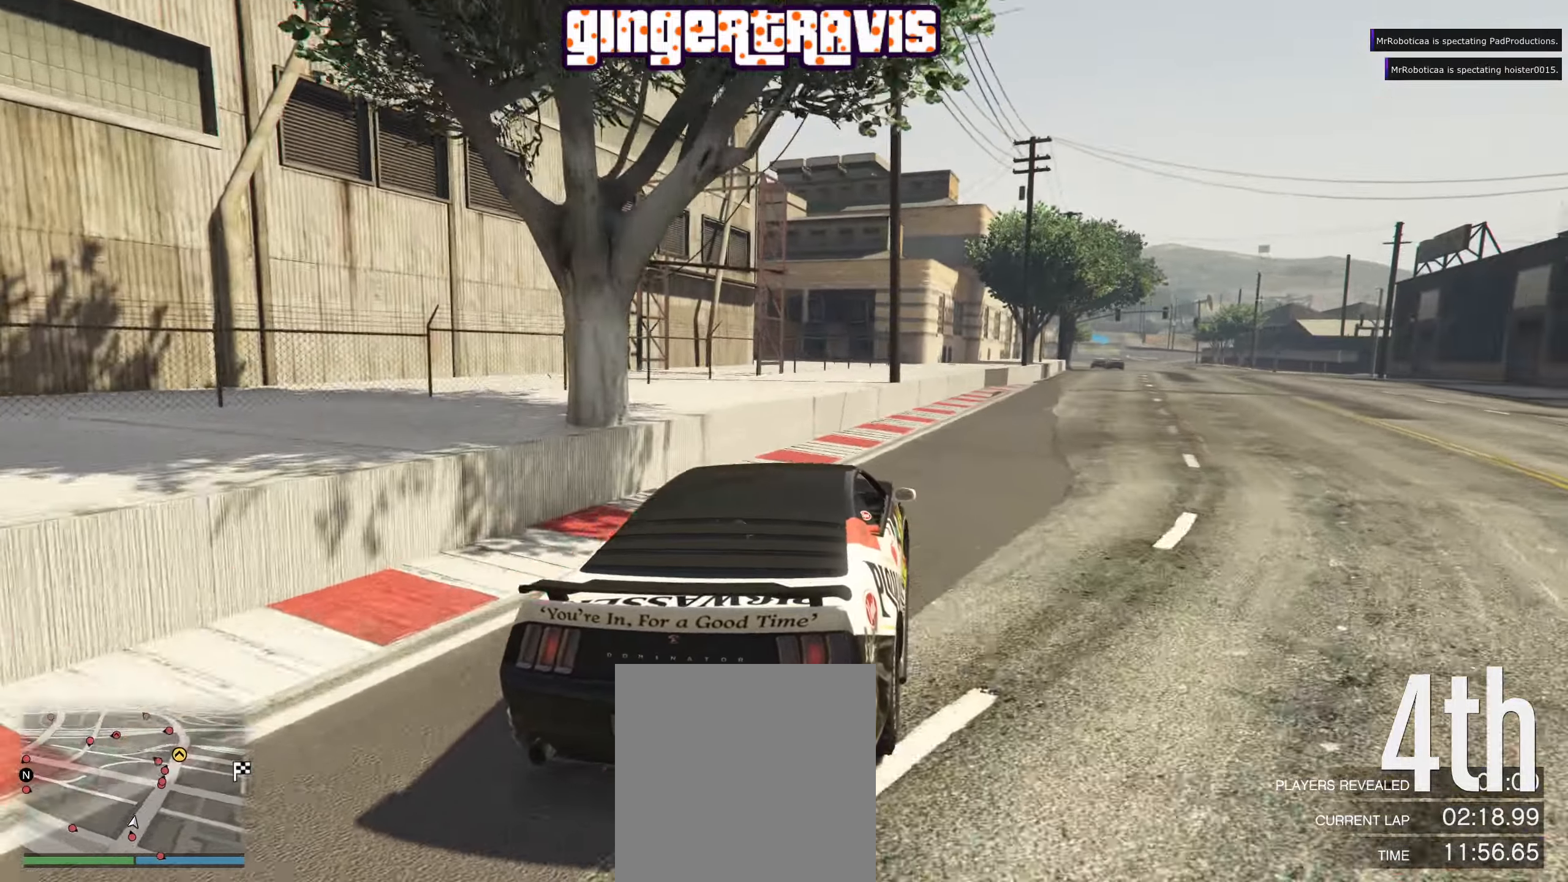
{"buttons": ["R2"], "left_stick": "center", "right_stick": "center", "events": [[50, "left_stick", "center"], [200, "left_stick", "right"], [316, "left_stick", "center"]]}
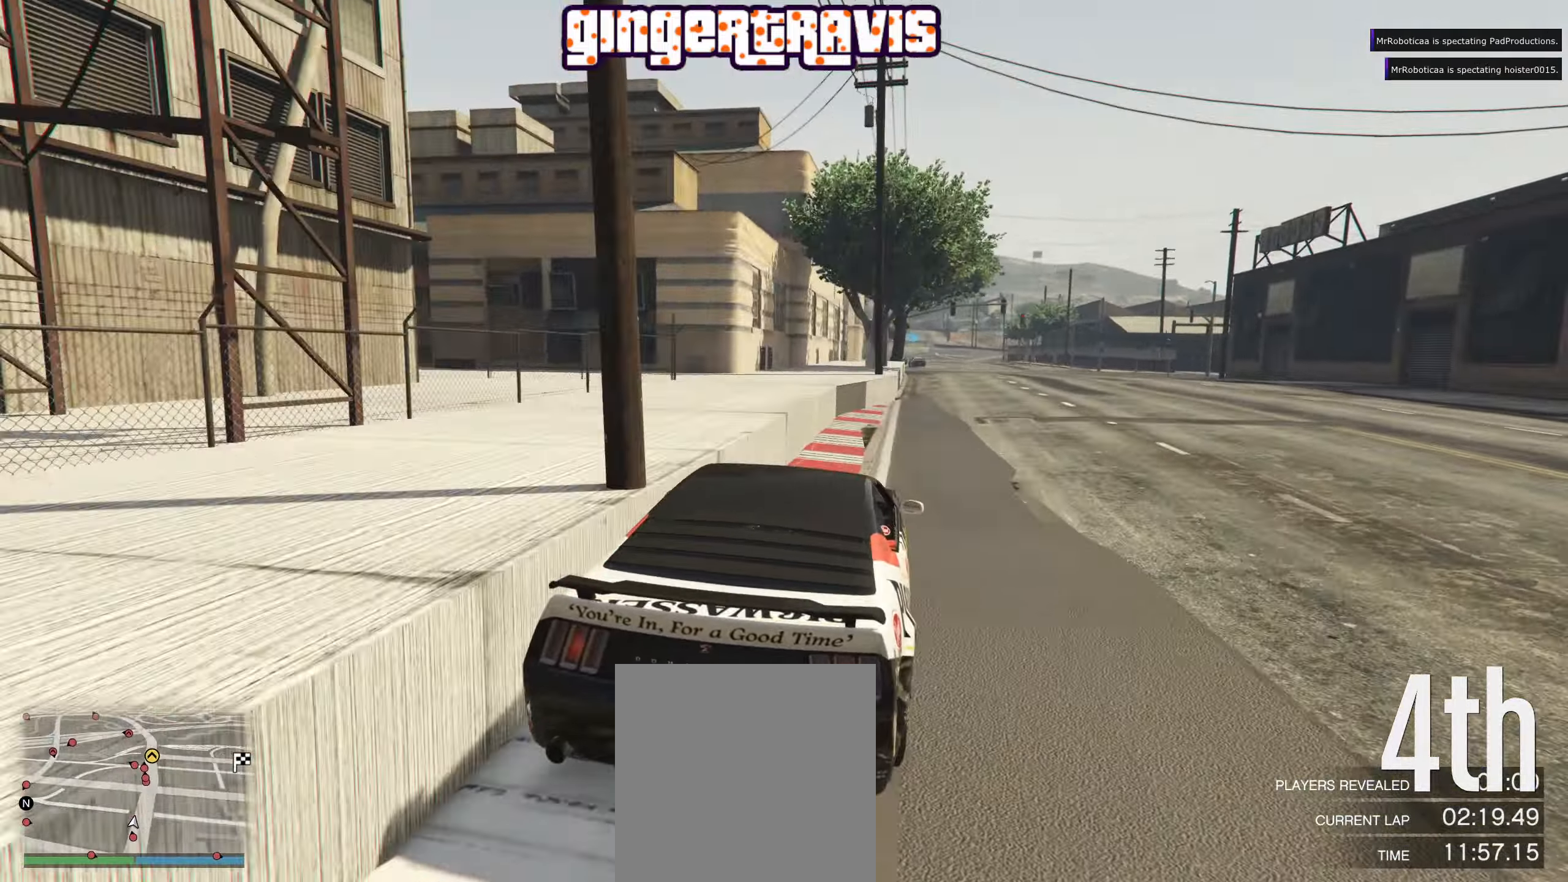
{"buttons": ["R2"], "left_stick": "center", "right_stick": "center", "events": [[33, "left_stick", "right"], [150, "left_stick", "center"], [416, "left_stick", "right"], [500, "left_stick", "center"]]}
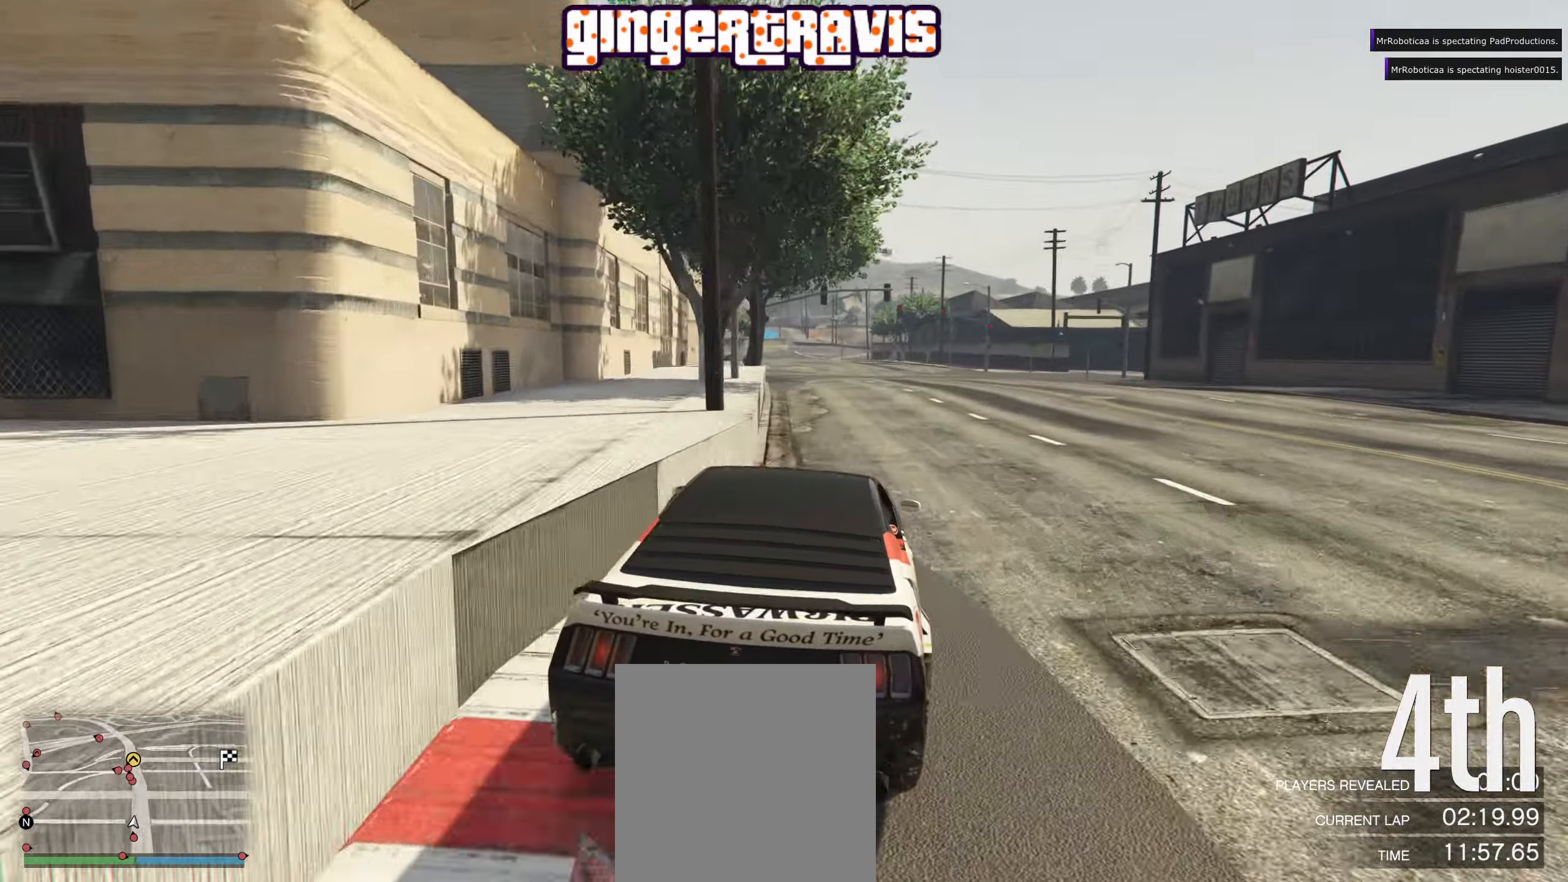
{"buttons": ["R2"], "left_stick": "center", "right_stick": "center", "events": [[33, "left_stick", "left"], [233, "left_stick", "center"]]}
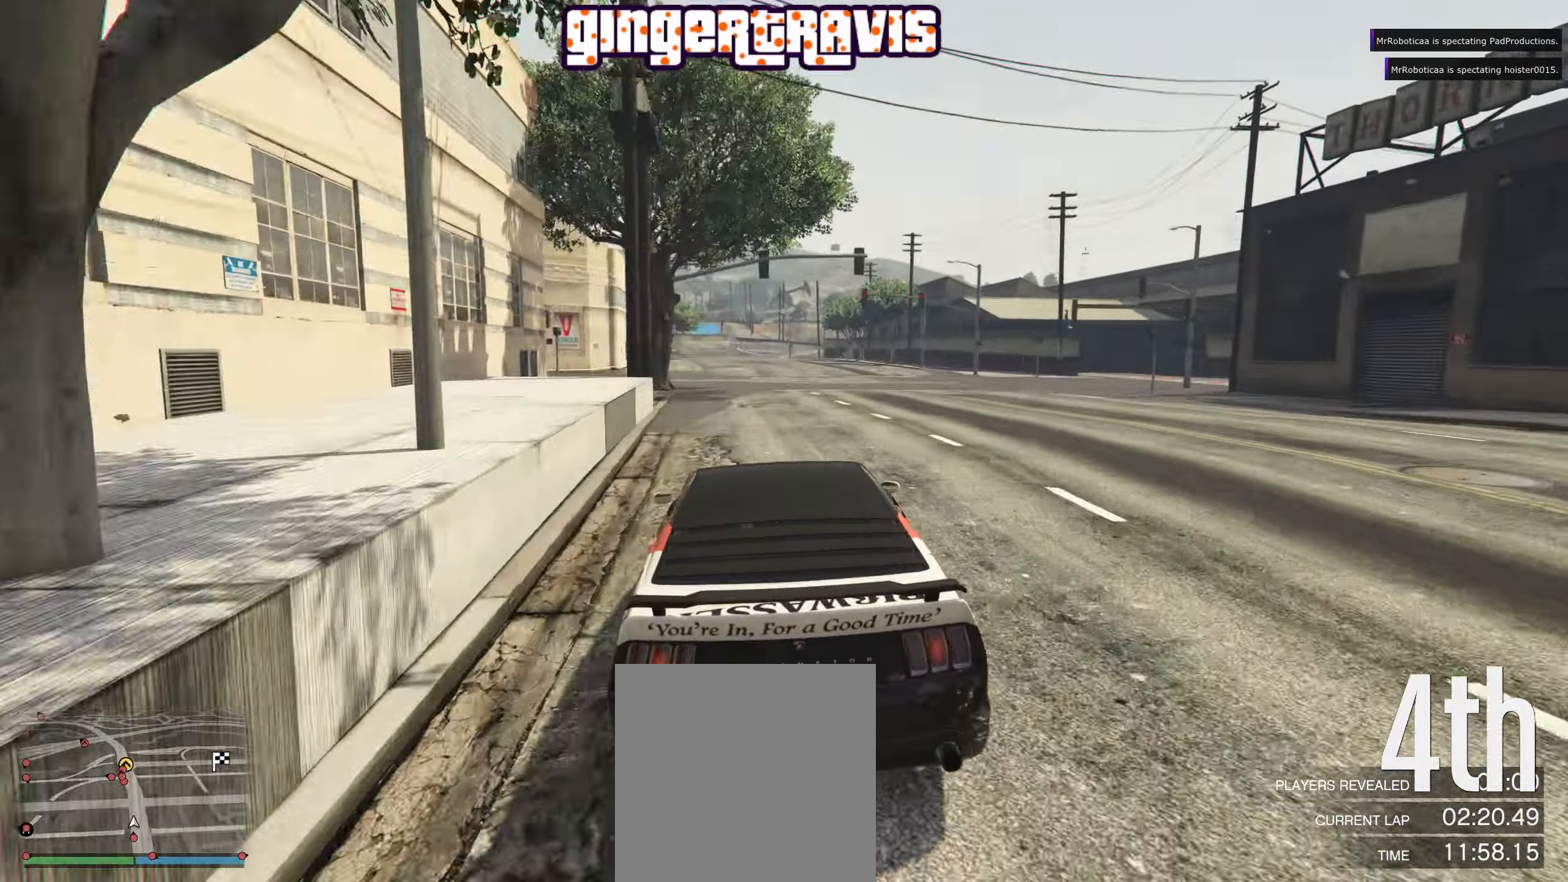
{"buttons": ["R2"], "left_stick": "left", "right_stick": "center", "events": [[66, "left_stick", "left"], [150, "left_stick", "center"], [483, "left_stick", "left"]]}
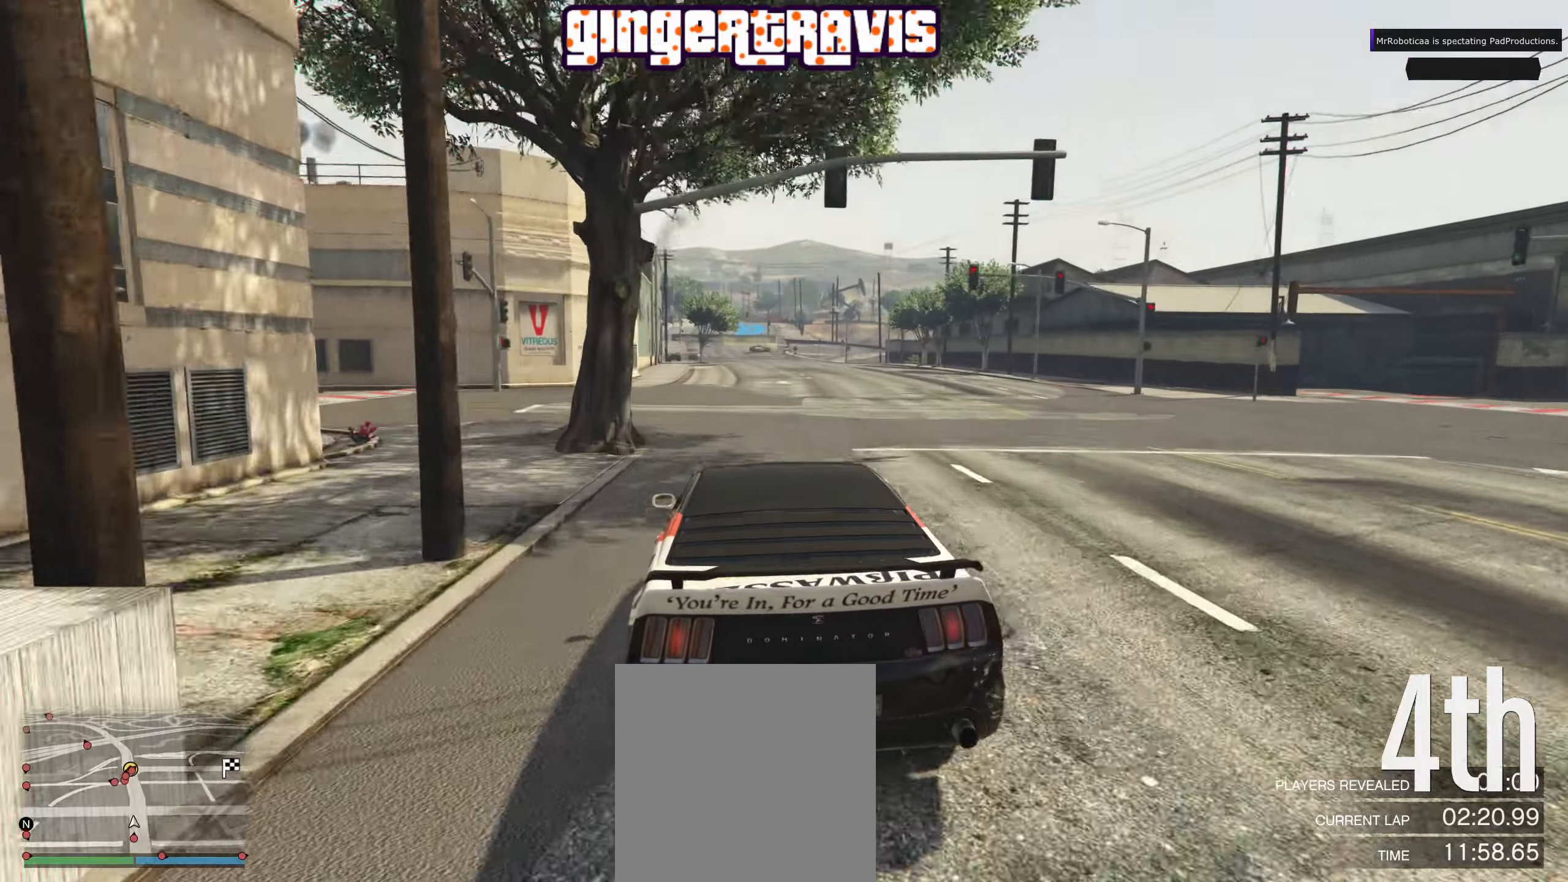
{"buttons": ["R2"], "left_stick": "center", "right_stick": "center", "events": [[100, "left_stick", "center"], [350, "left_stick", "left"], [433, "left_stick", "center"]]}
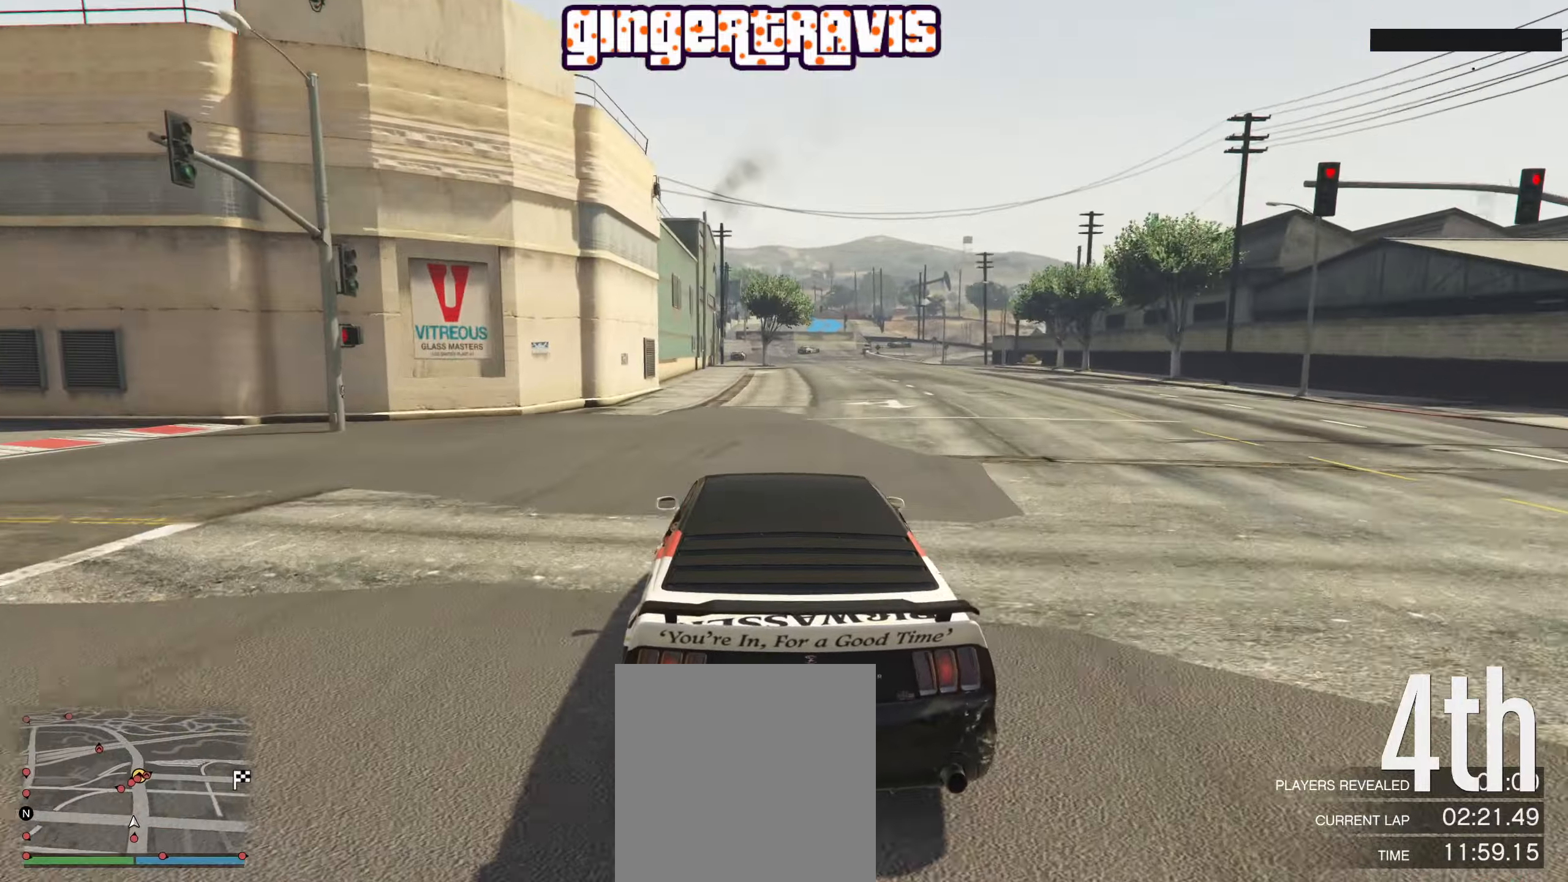
{"buttons": ["R2"], "left_stick": "center", "right_stick": "center", "events": []}
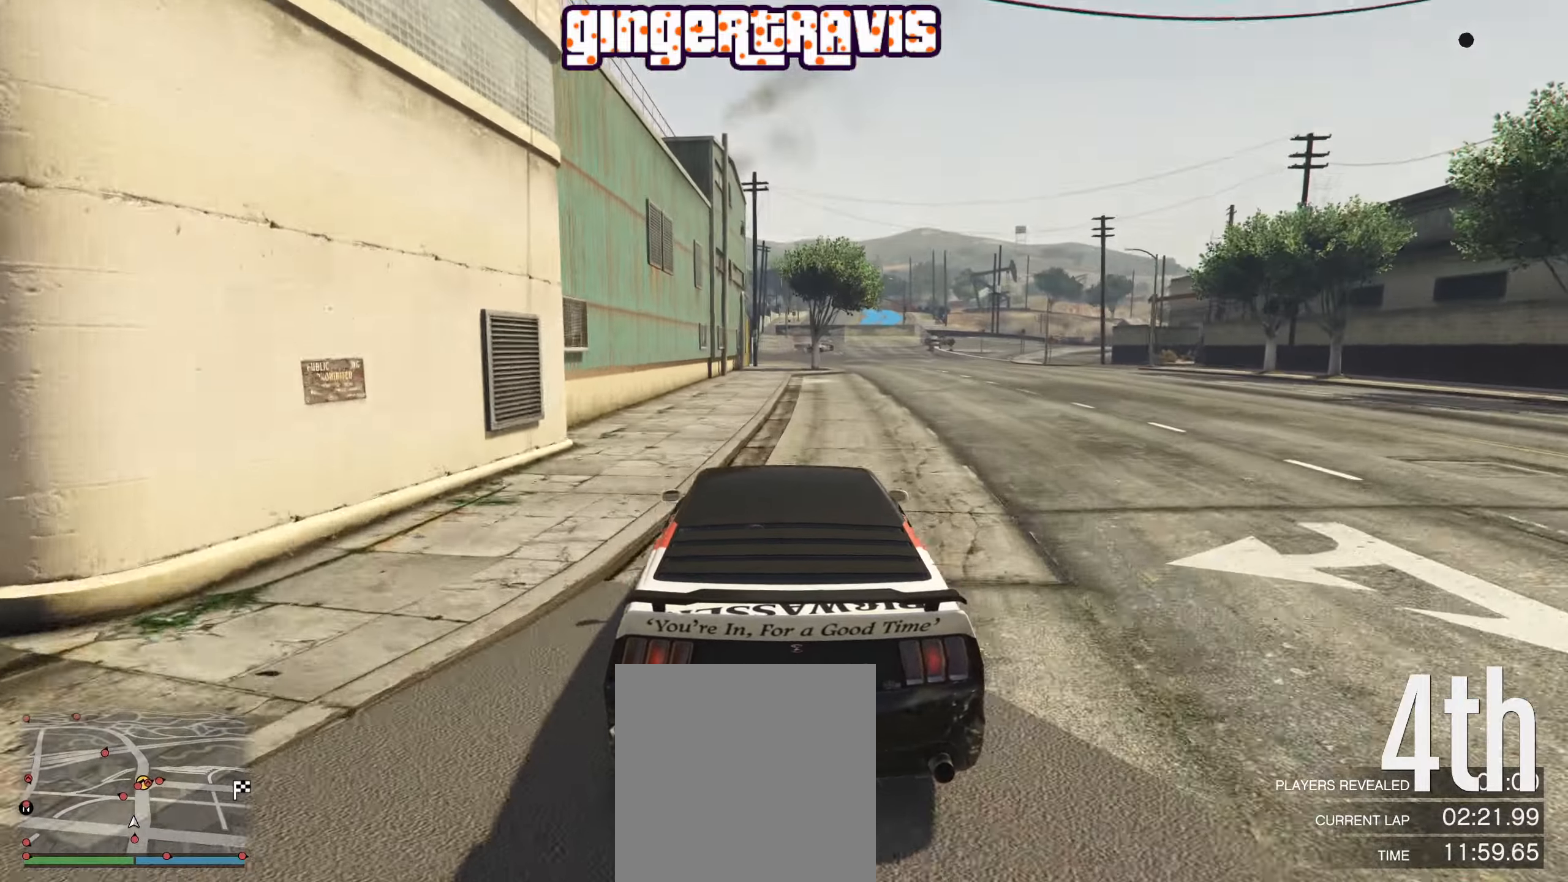
{"buttons": ["R2"], "left_stick": "center", "right_stick": "center", "events": []}
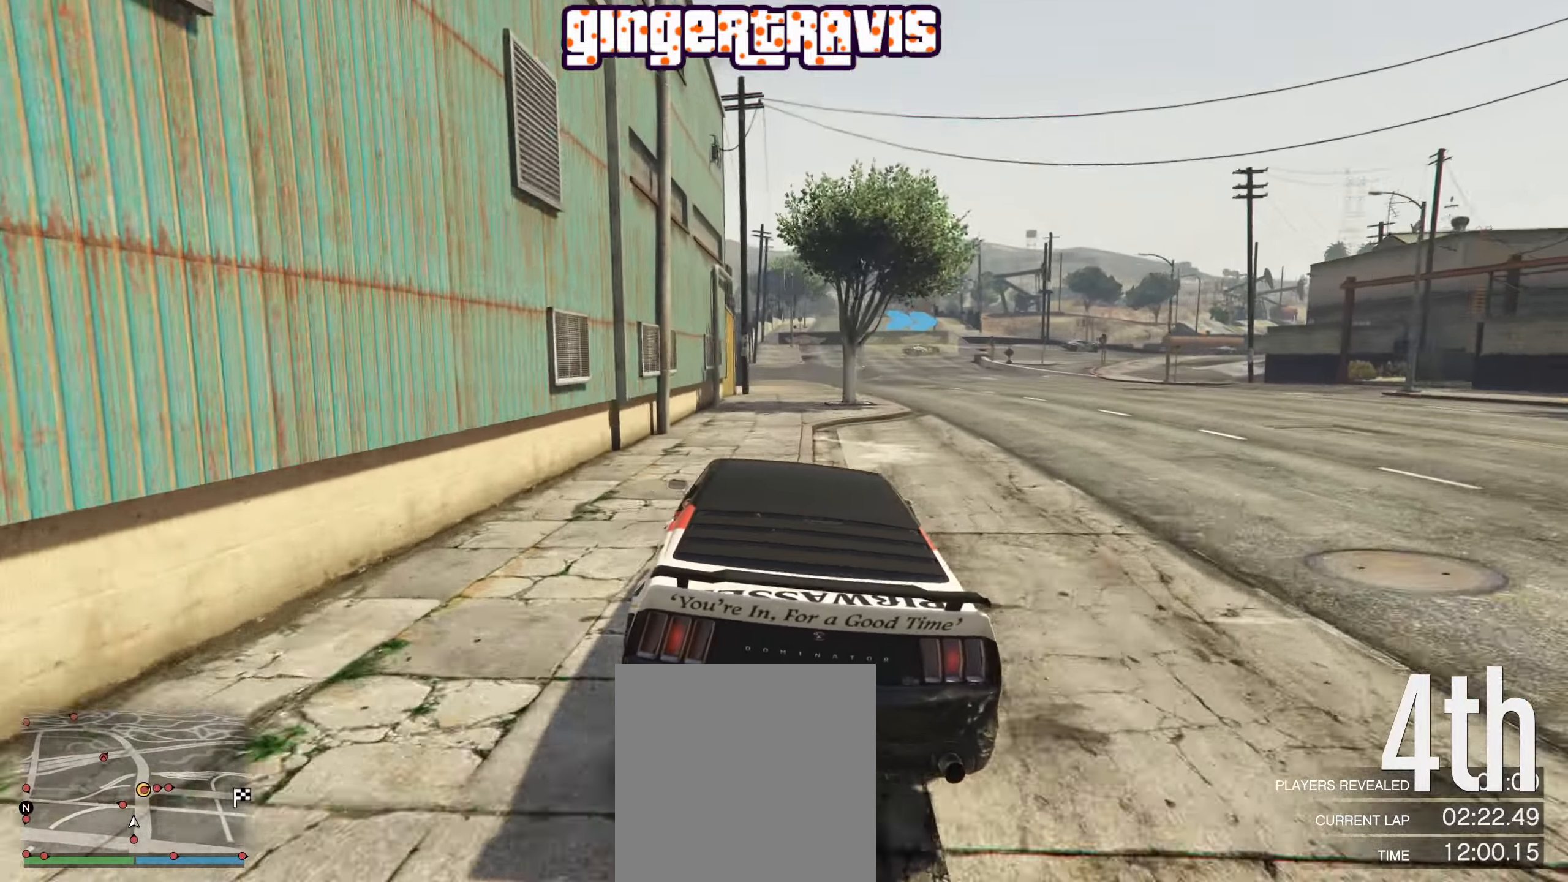
{"buttons": [], "left_stick": "center", "right_stick": "center", "events": [[33, "left_stick", "right"], [100, "left_stick", "center"], [400, "R2", "up"]]}
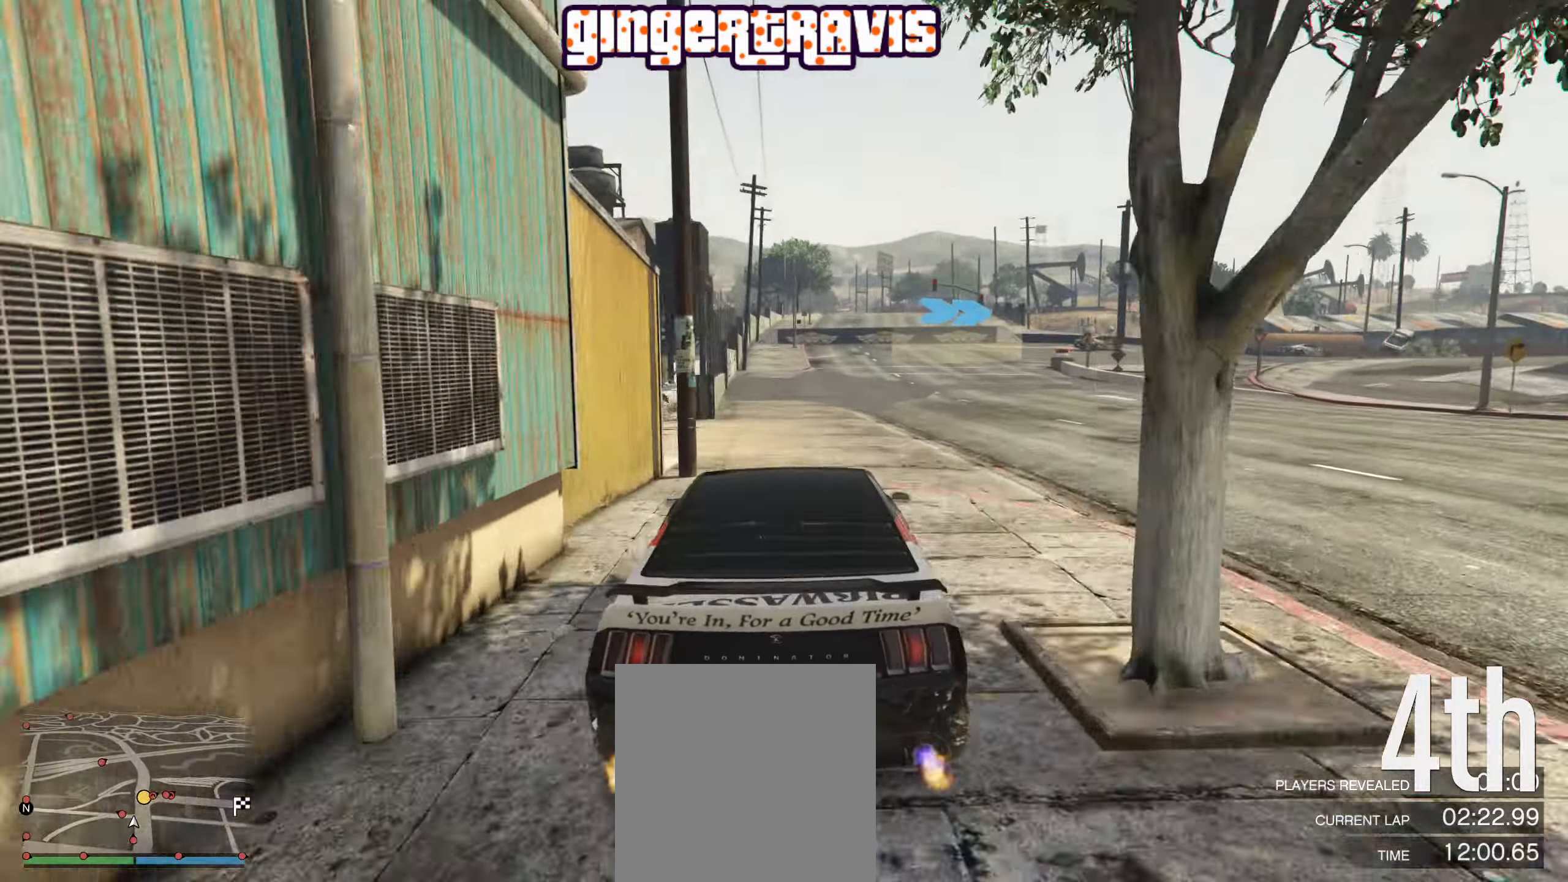
{"buttons": ["L2"], "left_stick": "down-right", "right_stick": "center", "events": [[33, "L2", "down"], [100, "left_stick", "down-right"], [317, "left_stick", "center"], [400, "left_stick", "down-right"]]}
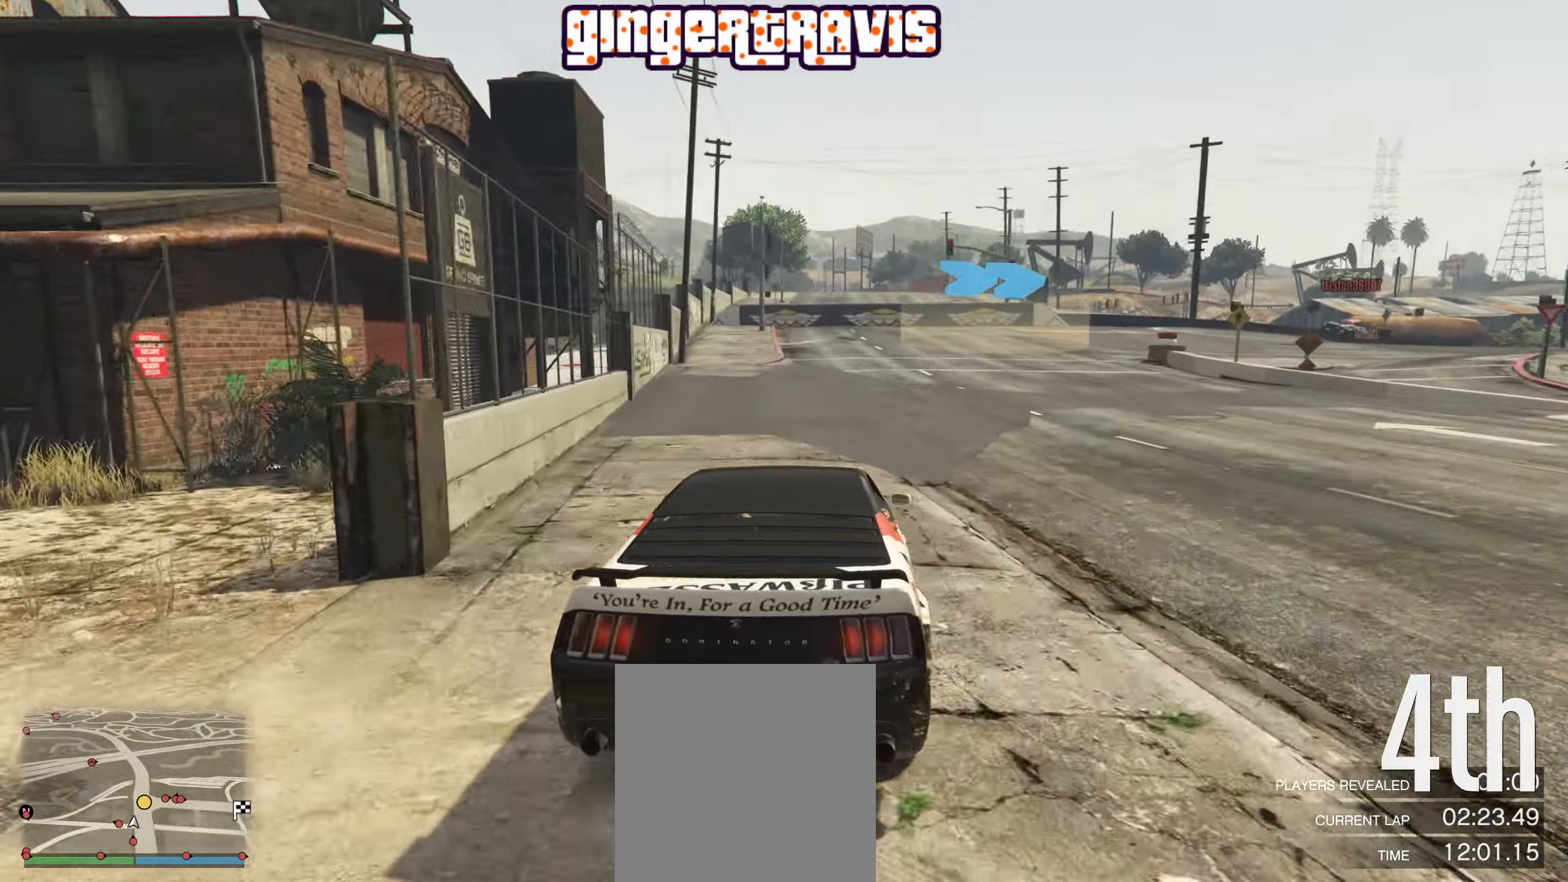
{"buttons": ["R2"], "left_stick": "down-right", "right_stick": "center", "events": [[67, "L2", "up"], [283, "R2", "down"]]}
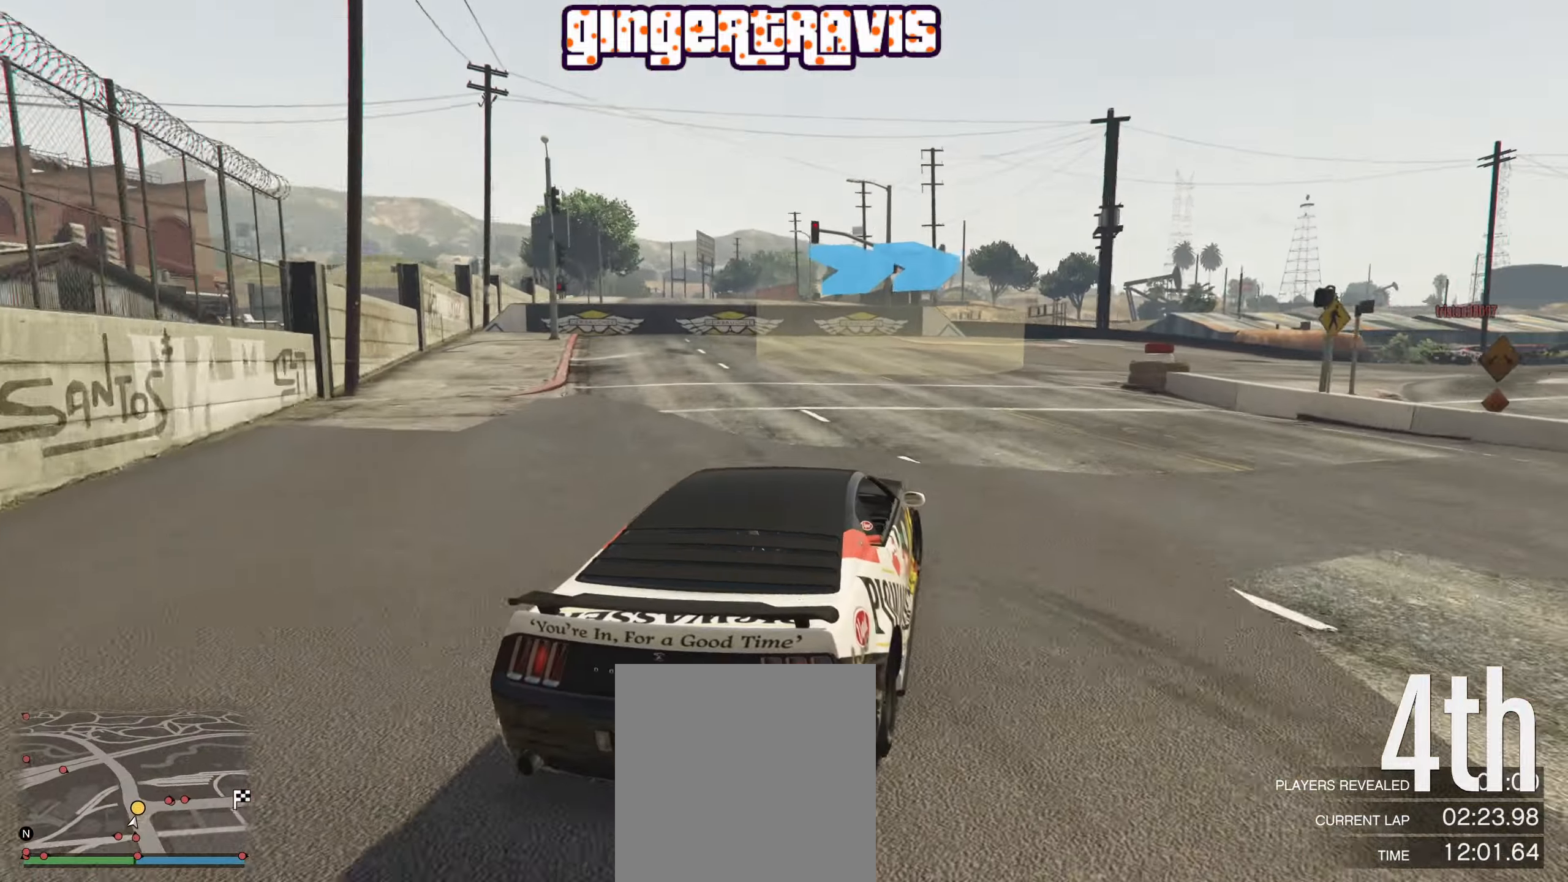
{"buttons": ["R2"], "left_stick": "down-right", "right_stick": "center", "events": [[150, "left_stick", "center"], [300, "left_stick", "down-right"]]}
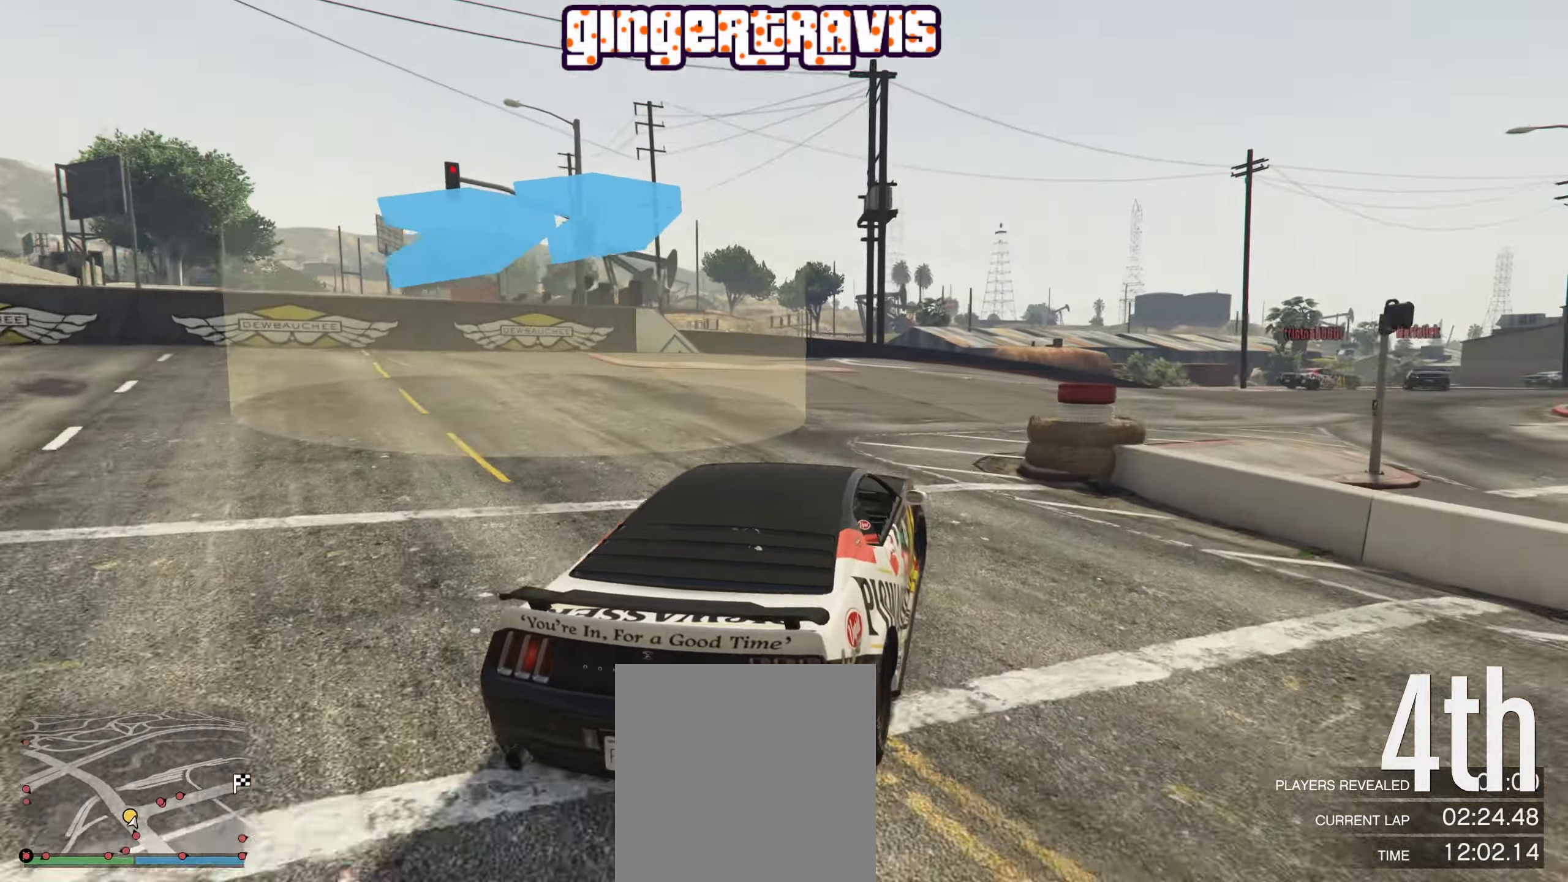
{"buttons": ["R2"], "left_stick": "down-right", "right_stick": "center", "events": []}
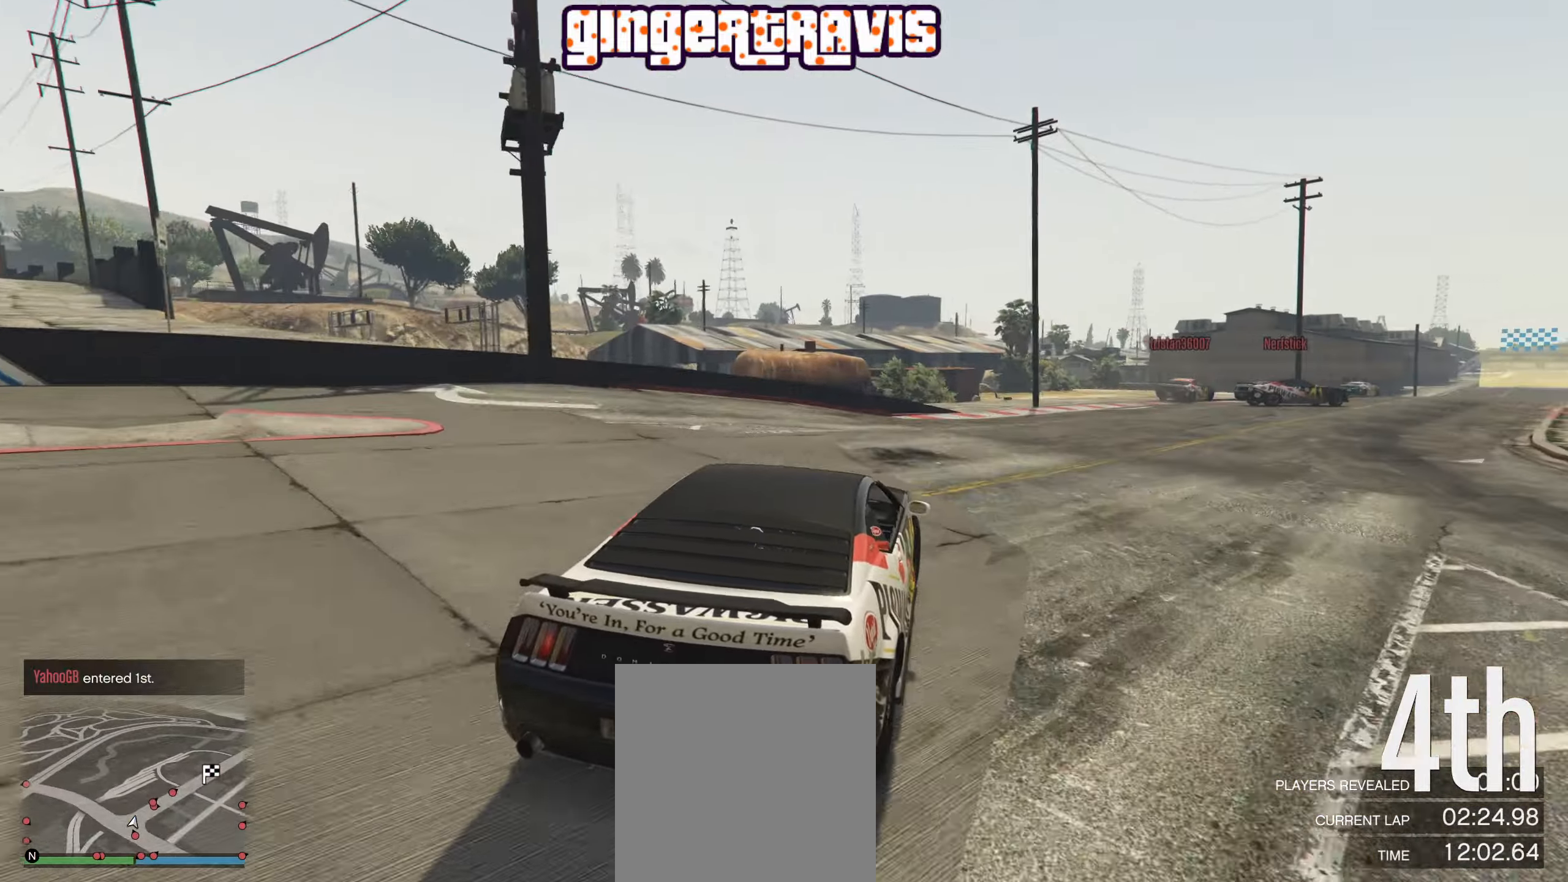
{"buttons": ["R2"], "left_stick": "center", "right_stick": "center", "events": [[267, "left_stick", "center"]]}
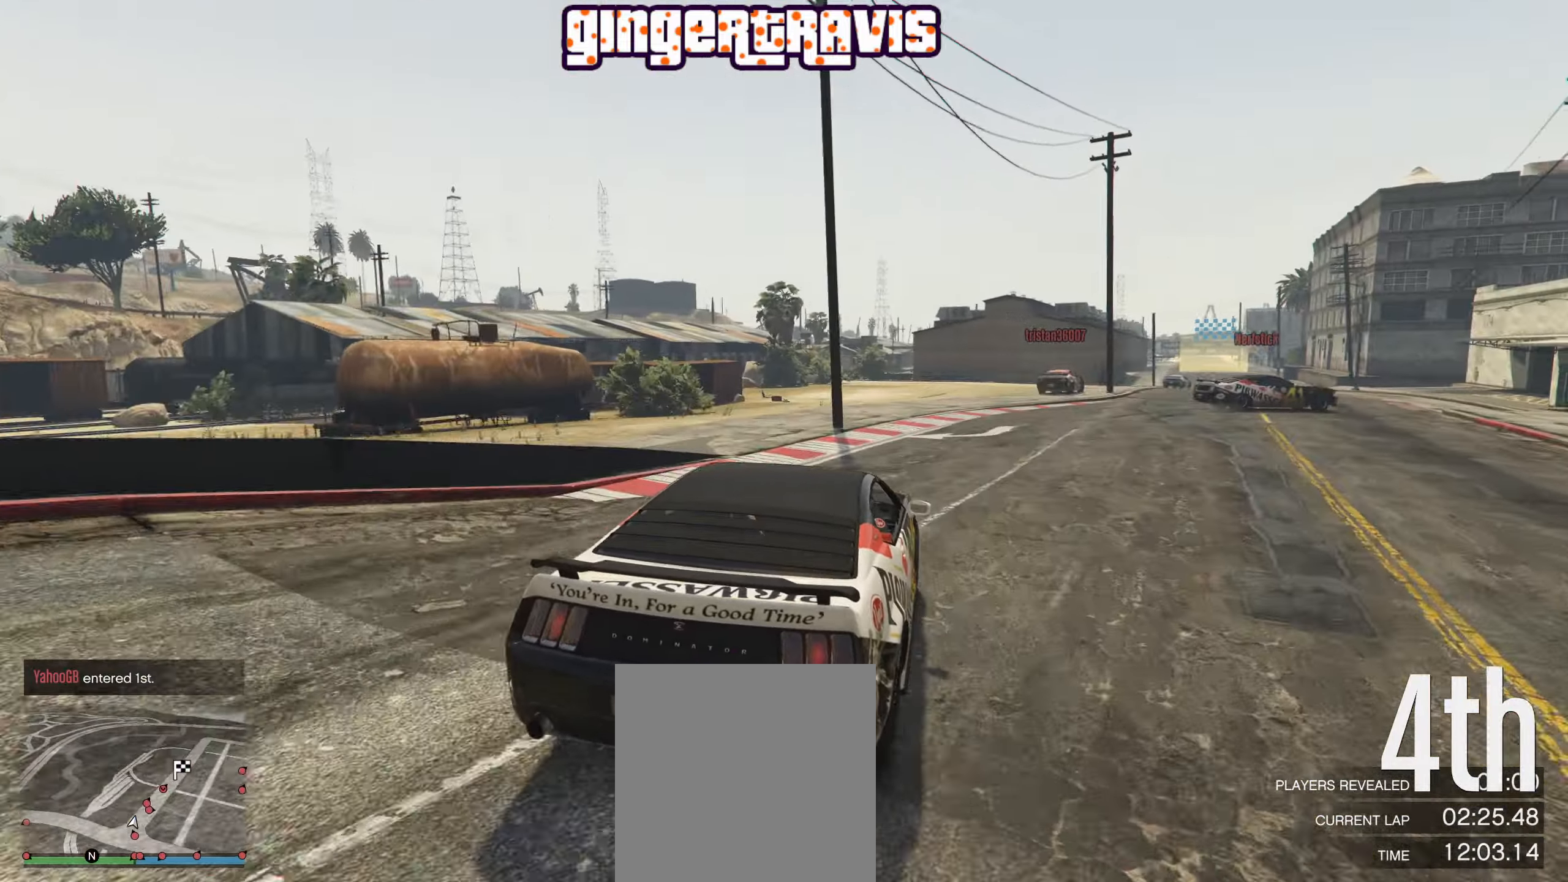
{"buttons": ["R2"], "left_stick": "right", "right_stick": "center", "events": [[67, "left_stick", "down-right"], [183, "left_stick", "center"], [367, "left_stick", "right"]]}
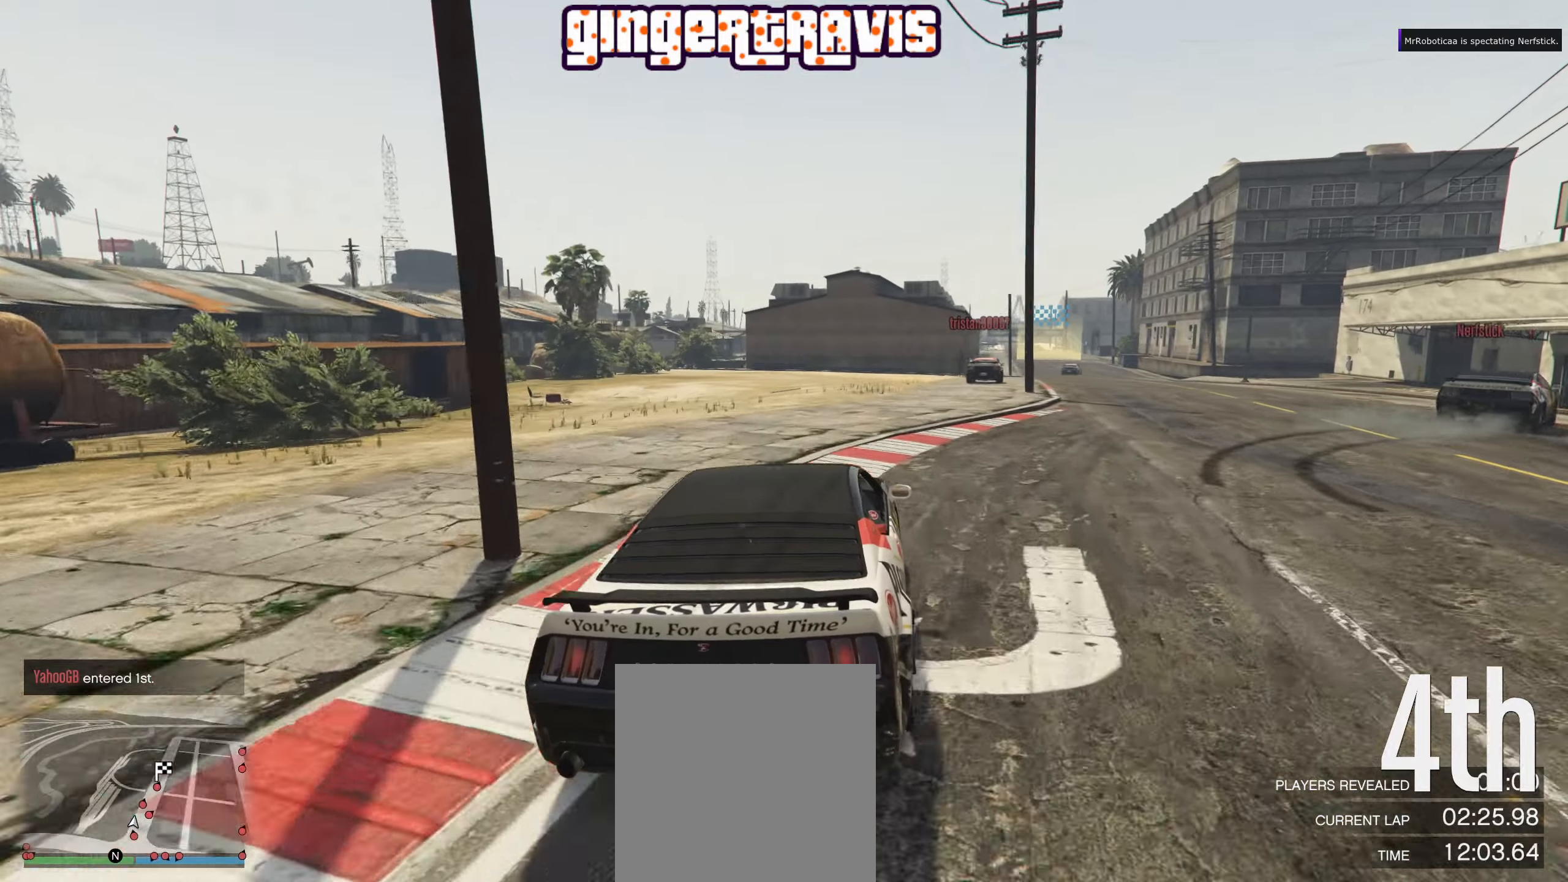
{"buttons": ["R2"], "left_stick": "right", "right_stick": "center", "events": [[17, "left_stick", "center"], [184, "left_stick", "right"], [300, "left_stick", "center"], [484, "left_stick", "right"]]}
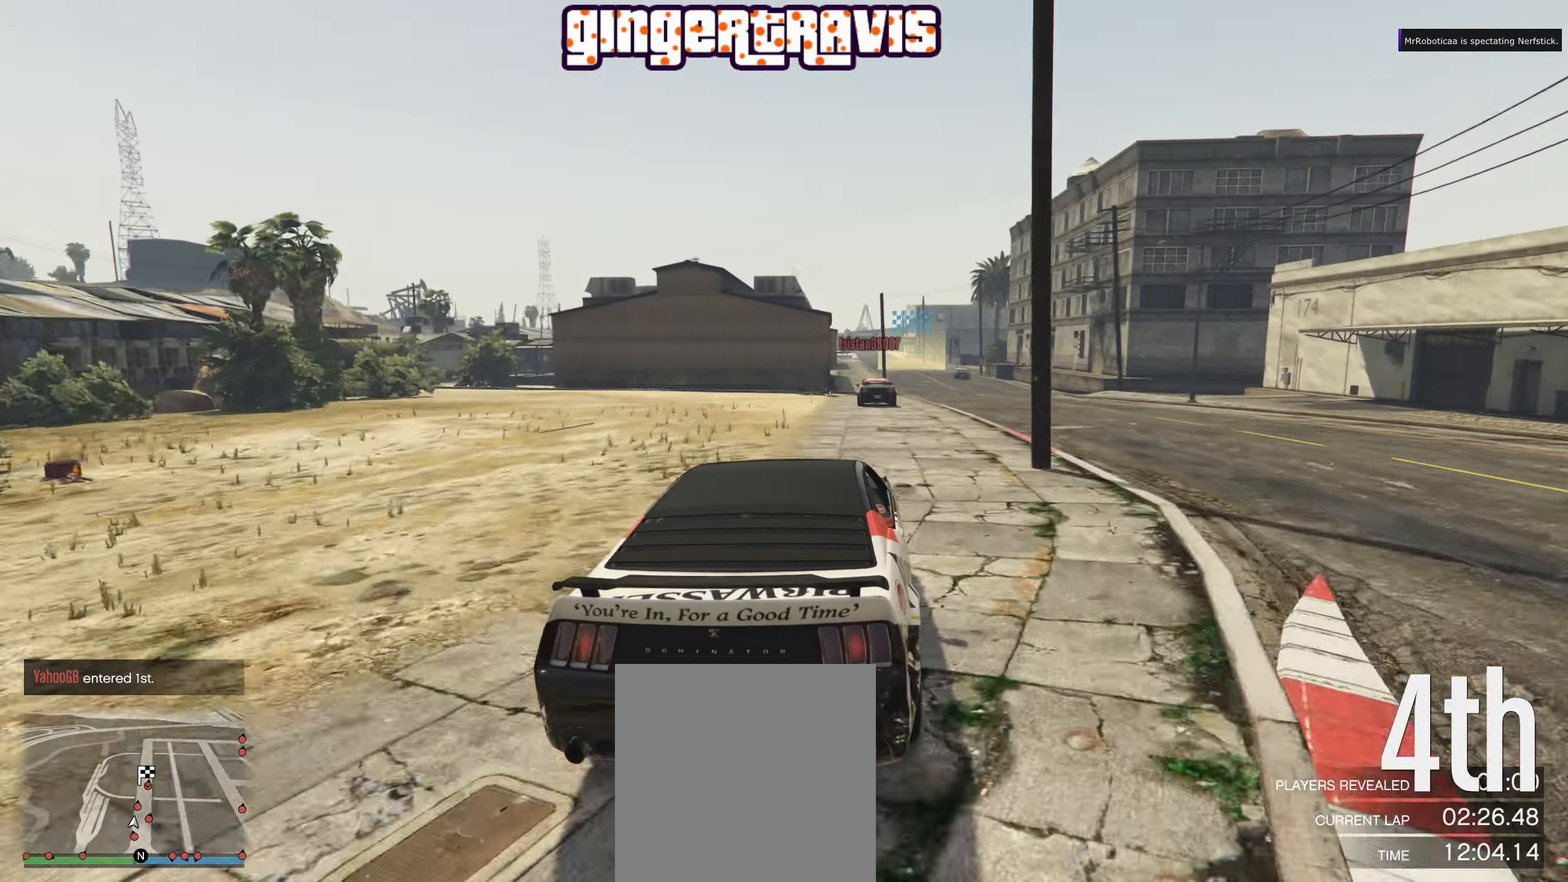
{"buttons": ["R2"], "left_stick": "center", "right_stick": "center", "events": [[84, "left_stick", "center"], [284, "left_stick", "right"], [350, "left_stick", "center"]]}
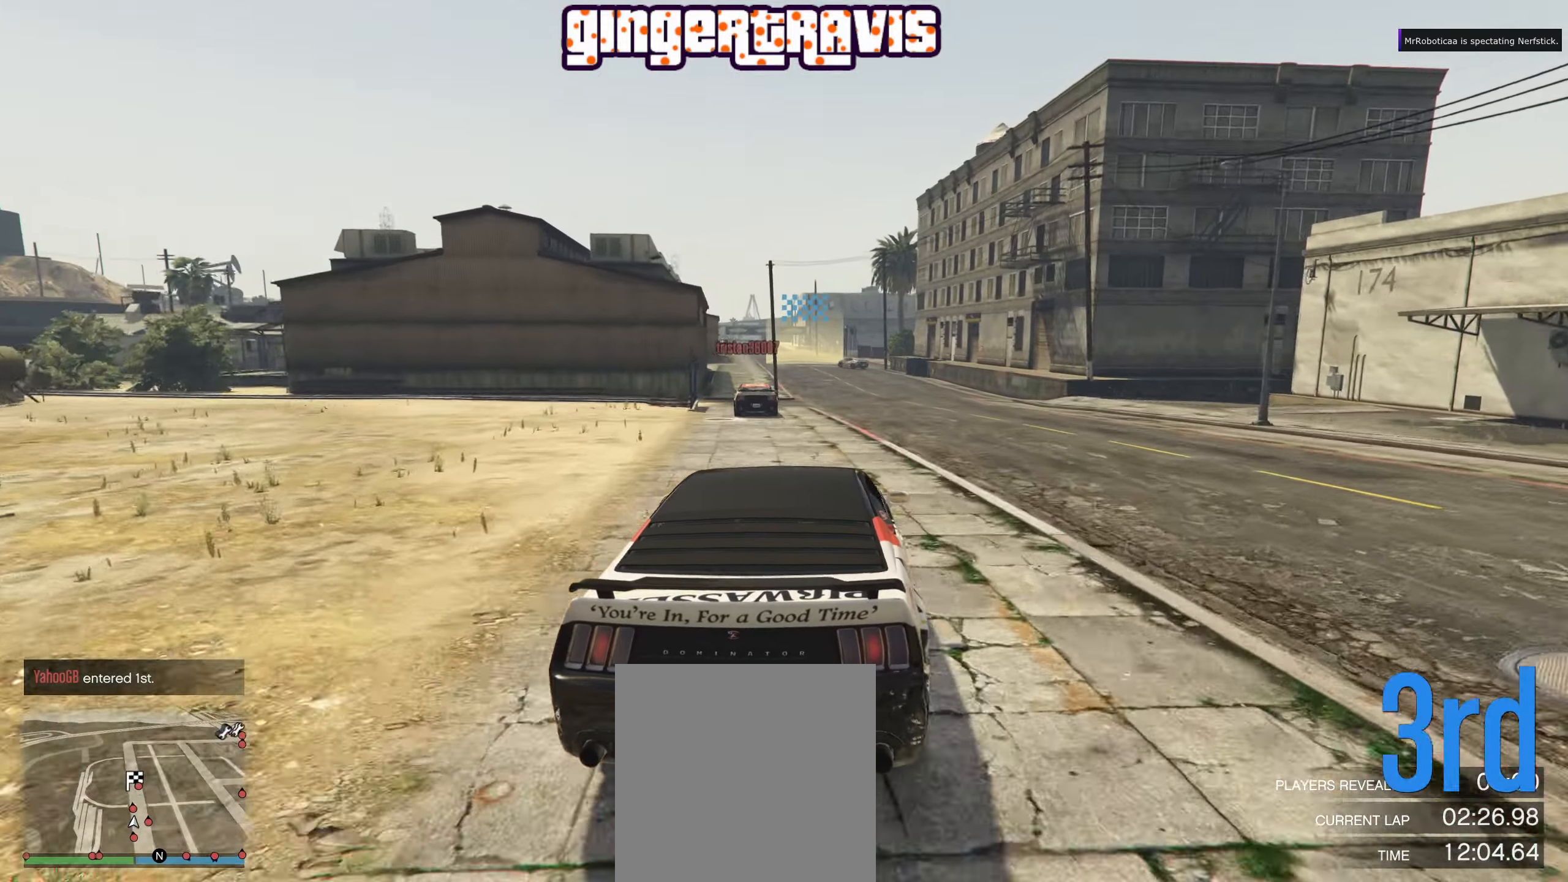
{"buttons": ["R2"], "left_stick": "center", "right_stick": "center", "events": [[150, "left_stick", "left"], [234, "left_stick", "center"]]}
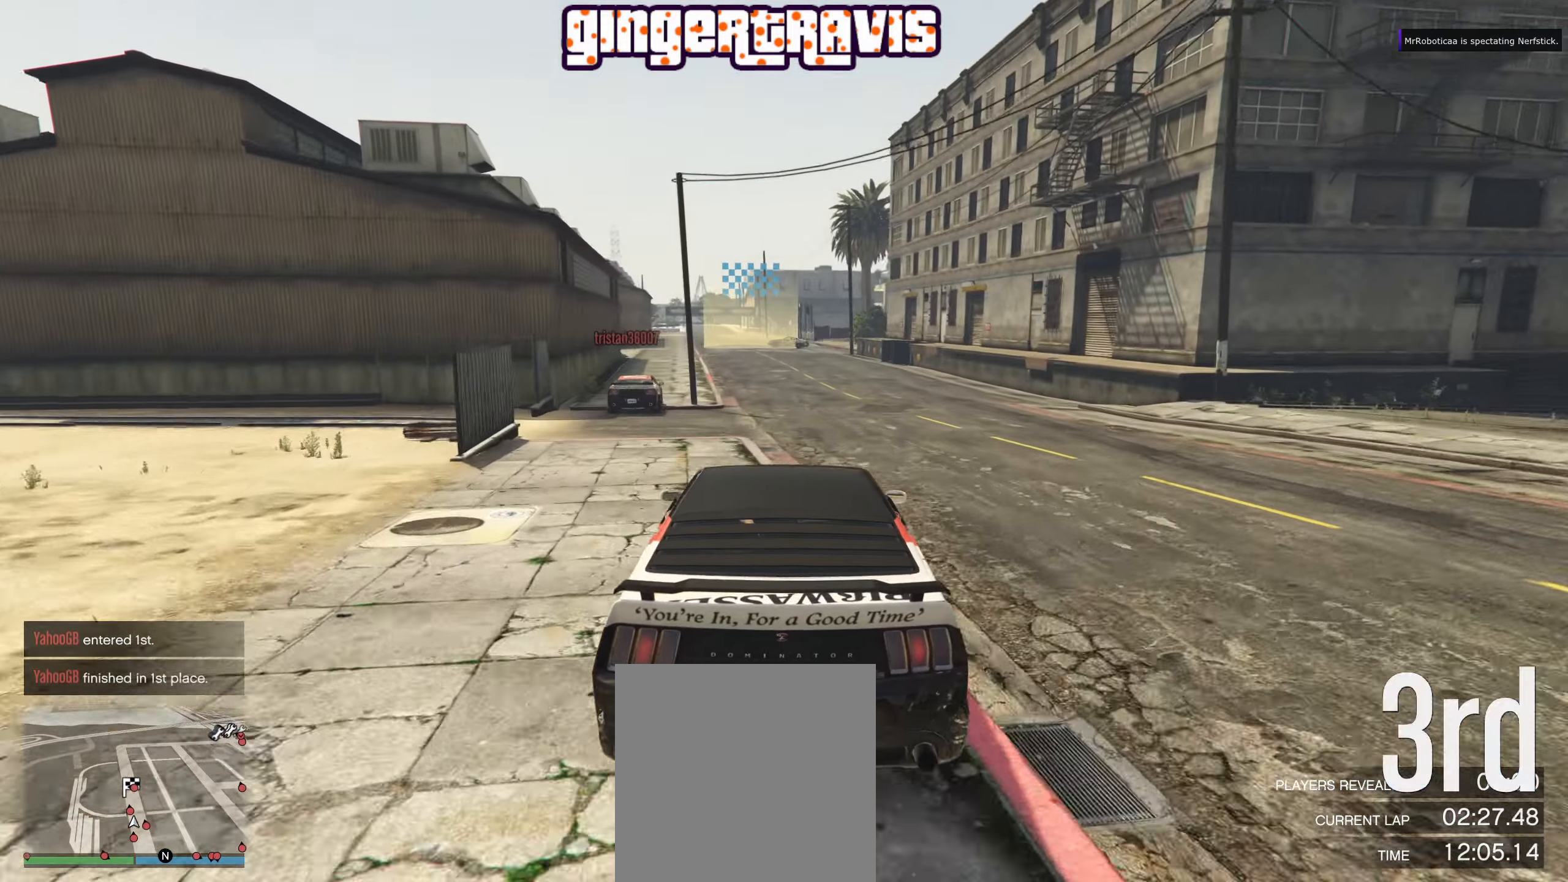
{"buttons": ["R2"], "left_stick": "center", "right_stick": "center", "events": []}
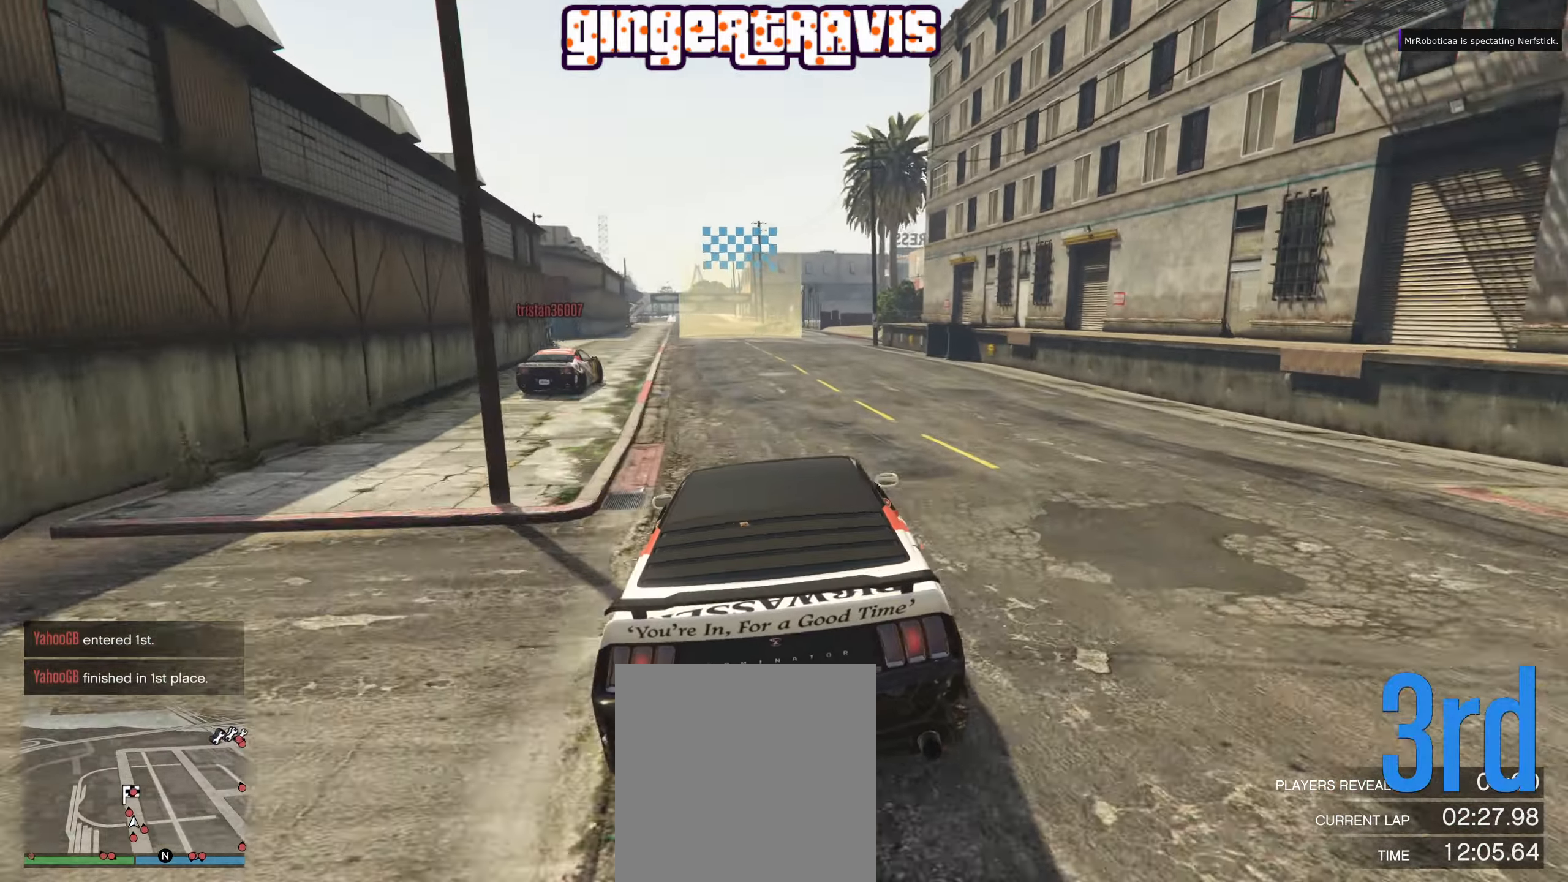
{"buttons": ["R2"], "left_stick": "left", "right_stick": "center", "events": [[350, "left_stick", "left"]]}
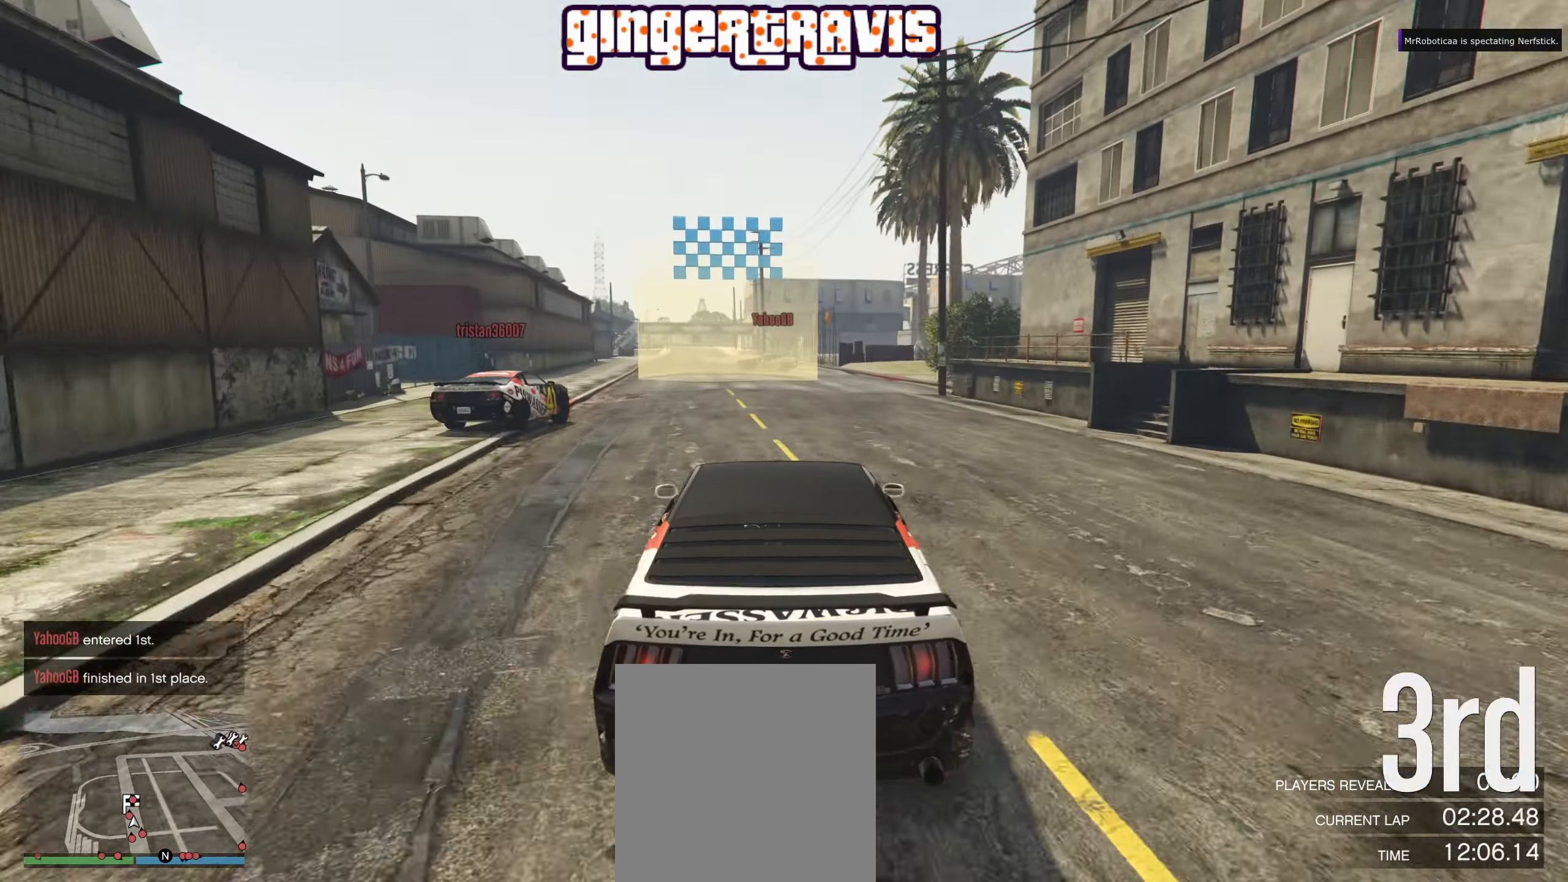
{"buttons": ["R2", "L3"], "left_stick": "down", "right_stick": "center", "events": [[117, "left_stick", "down-left"], [134, "L3", "down"], [334, "left_stick", "down-right"], [450, "left_stick", "down"]]}
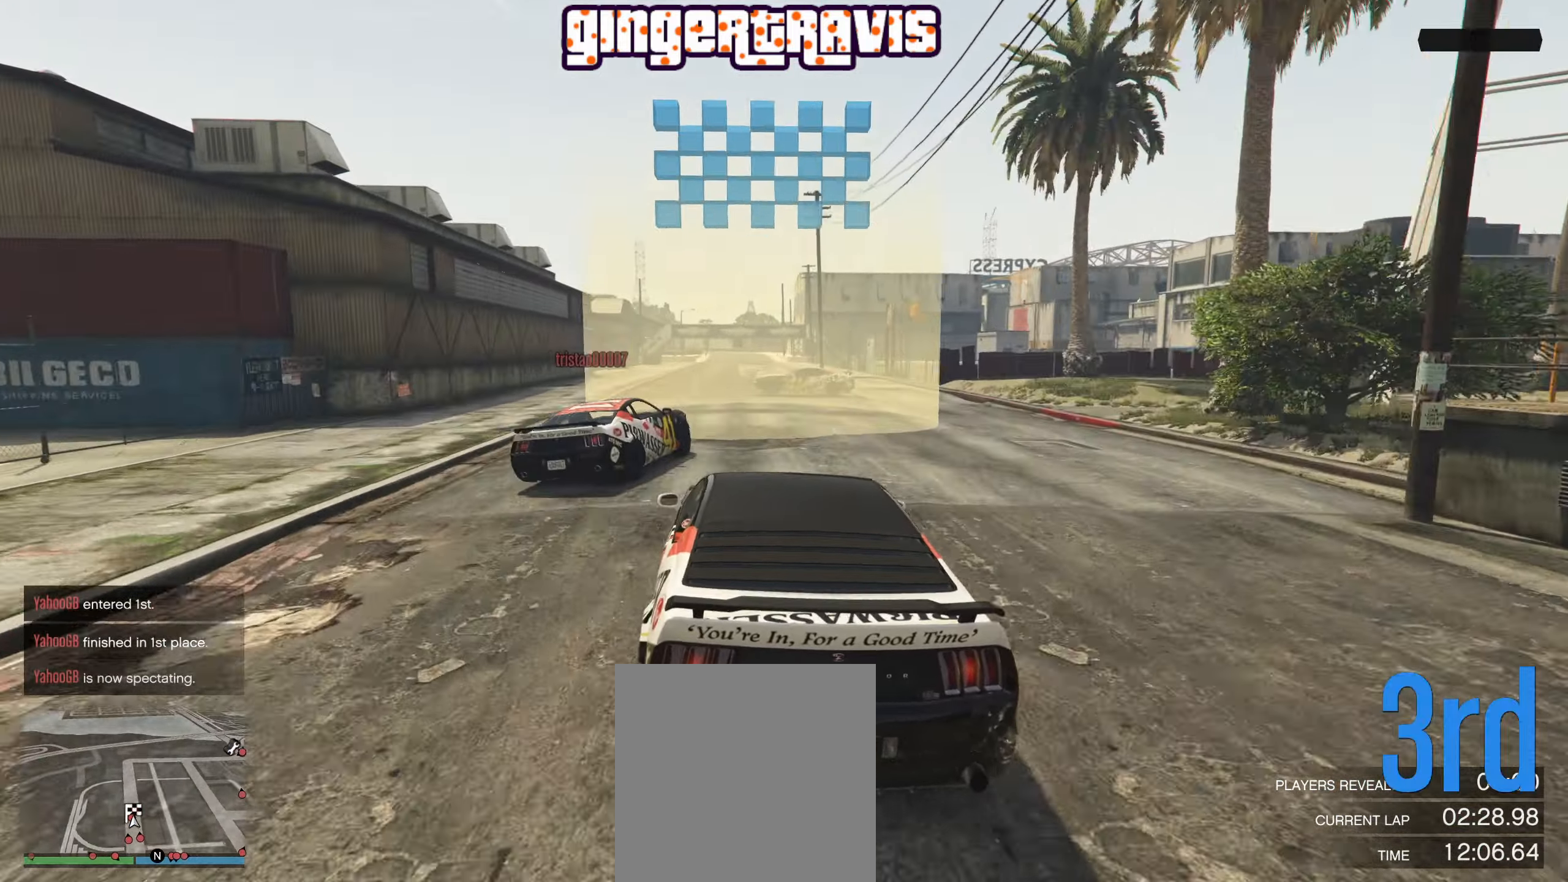
{"buttons": ["R2", "L3"], "left_stick": "down-right", "right_stick": "center", "events": [[150, "left_stick", "down-right"]]}
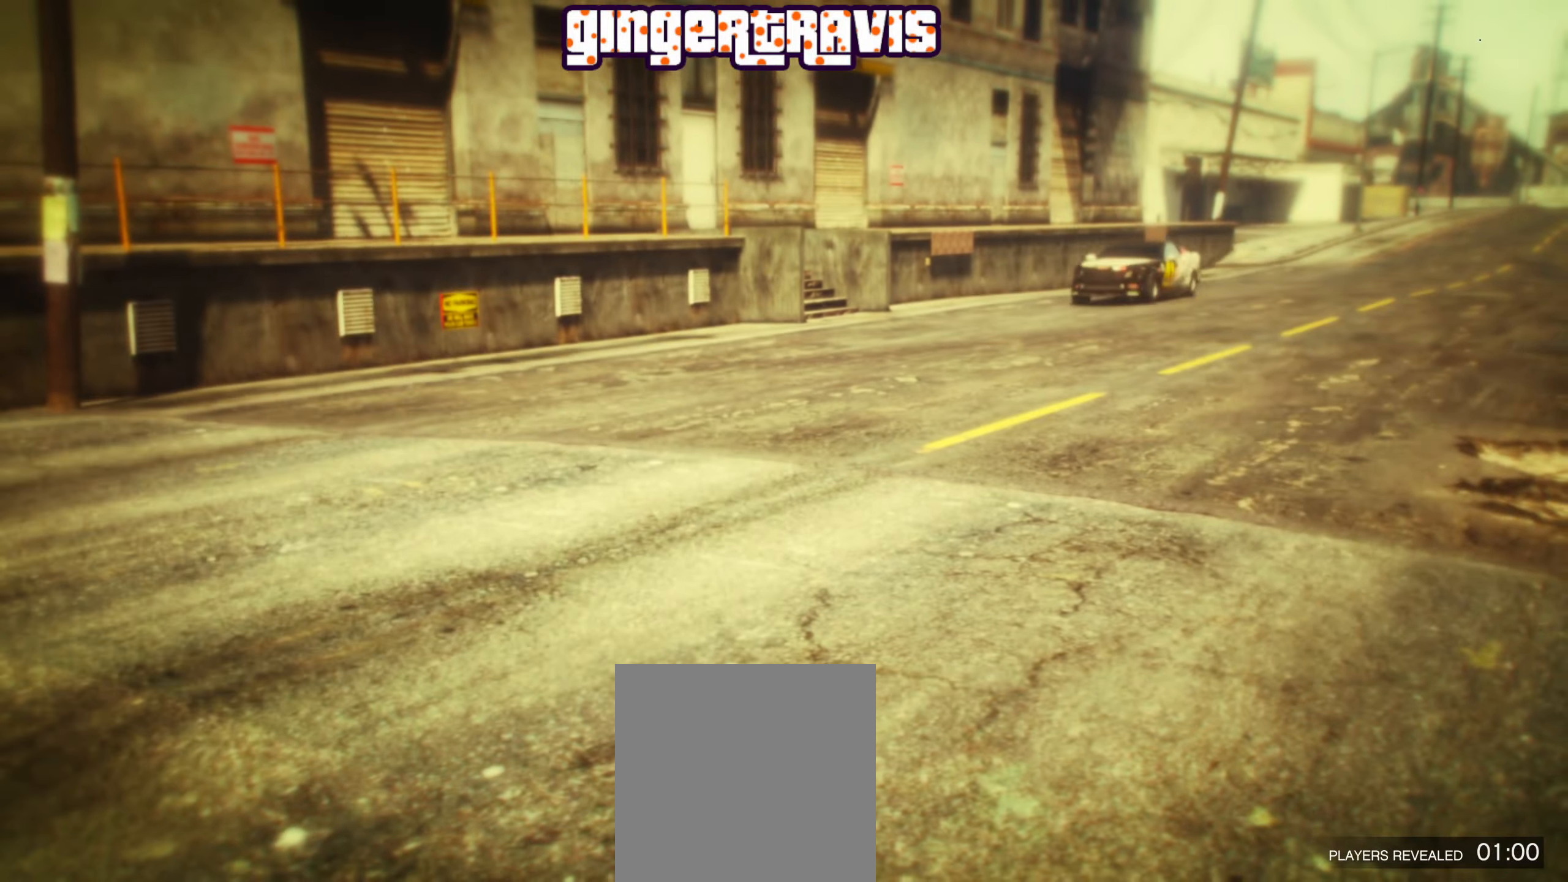
{"buttons": ["R2"], "left_stick": "center", "right_stick": "center", "events": [[84, "left_stick", "center"], [200, "L3", "up"]]}
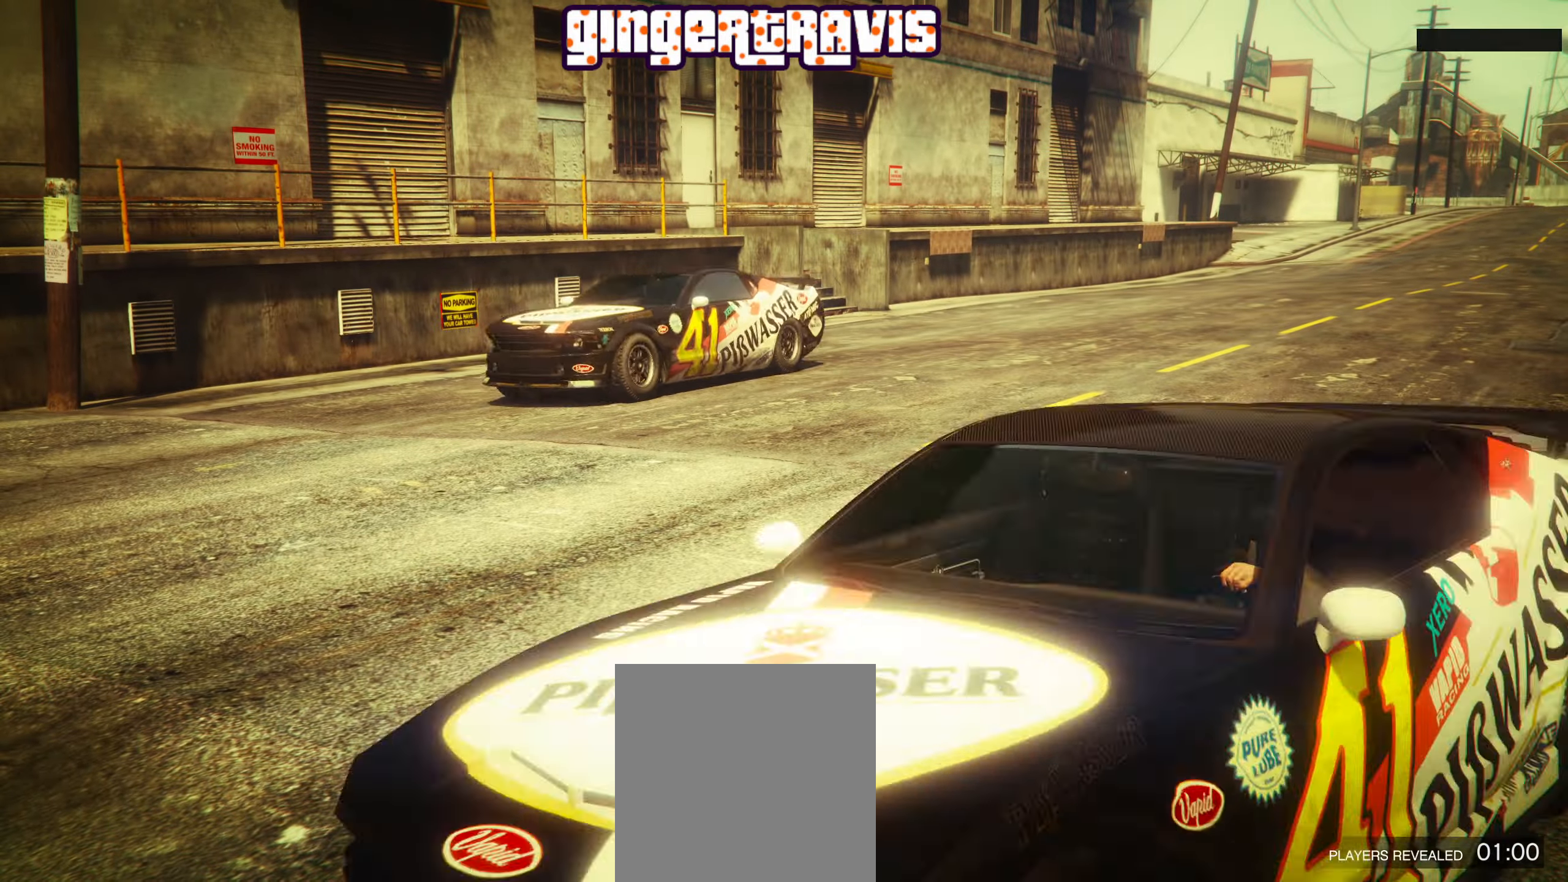
{"buttons": ["R2"], "left_stick": "center", "right_stick": "center", "events": []}
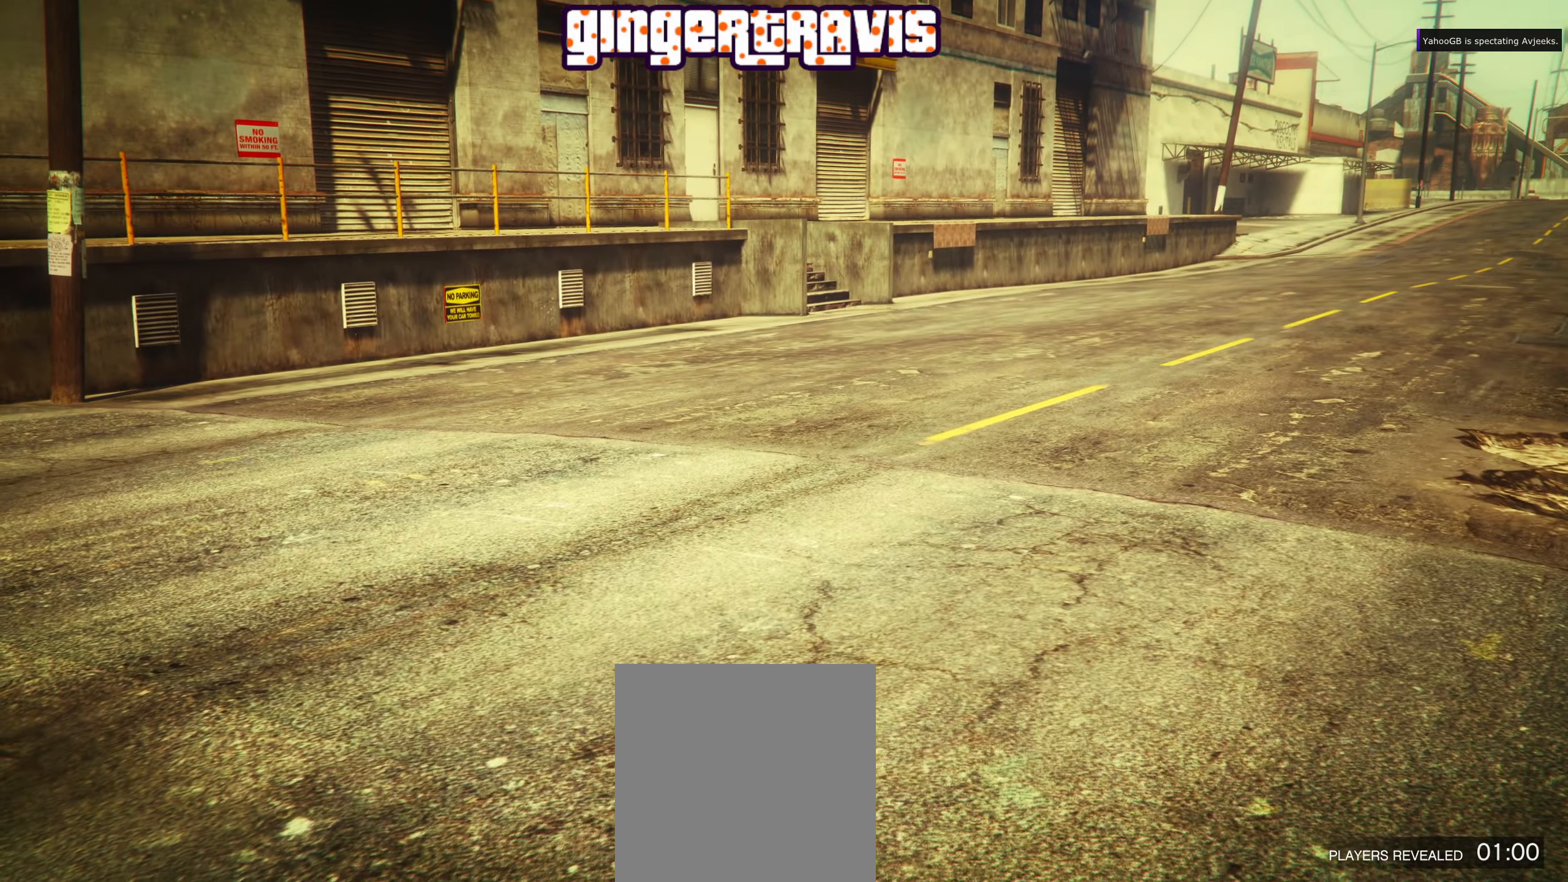
{"buttons": ["R2"], "left_stick": "center", "right_stick": "center", "events": []}
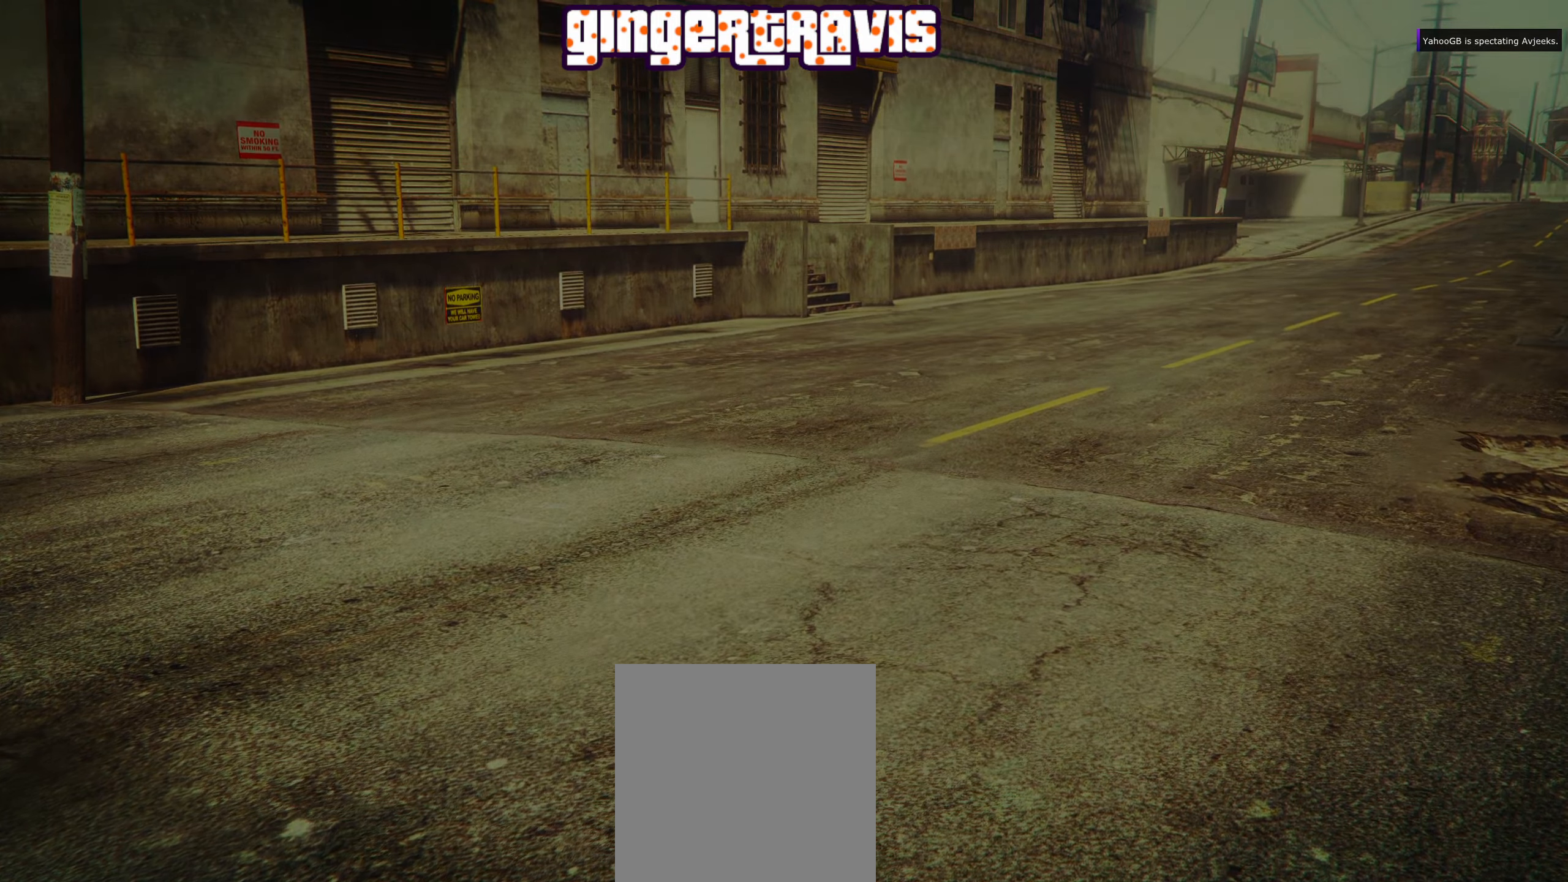
{"buttons": ["R2"], "left_stick": "center", "right_stick": "center", "events": []}
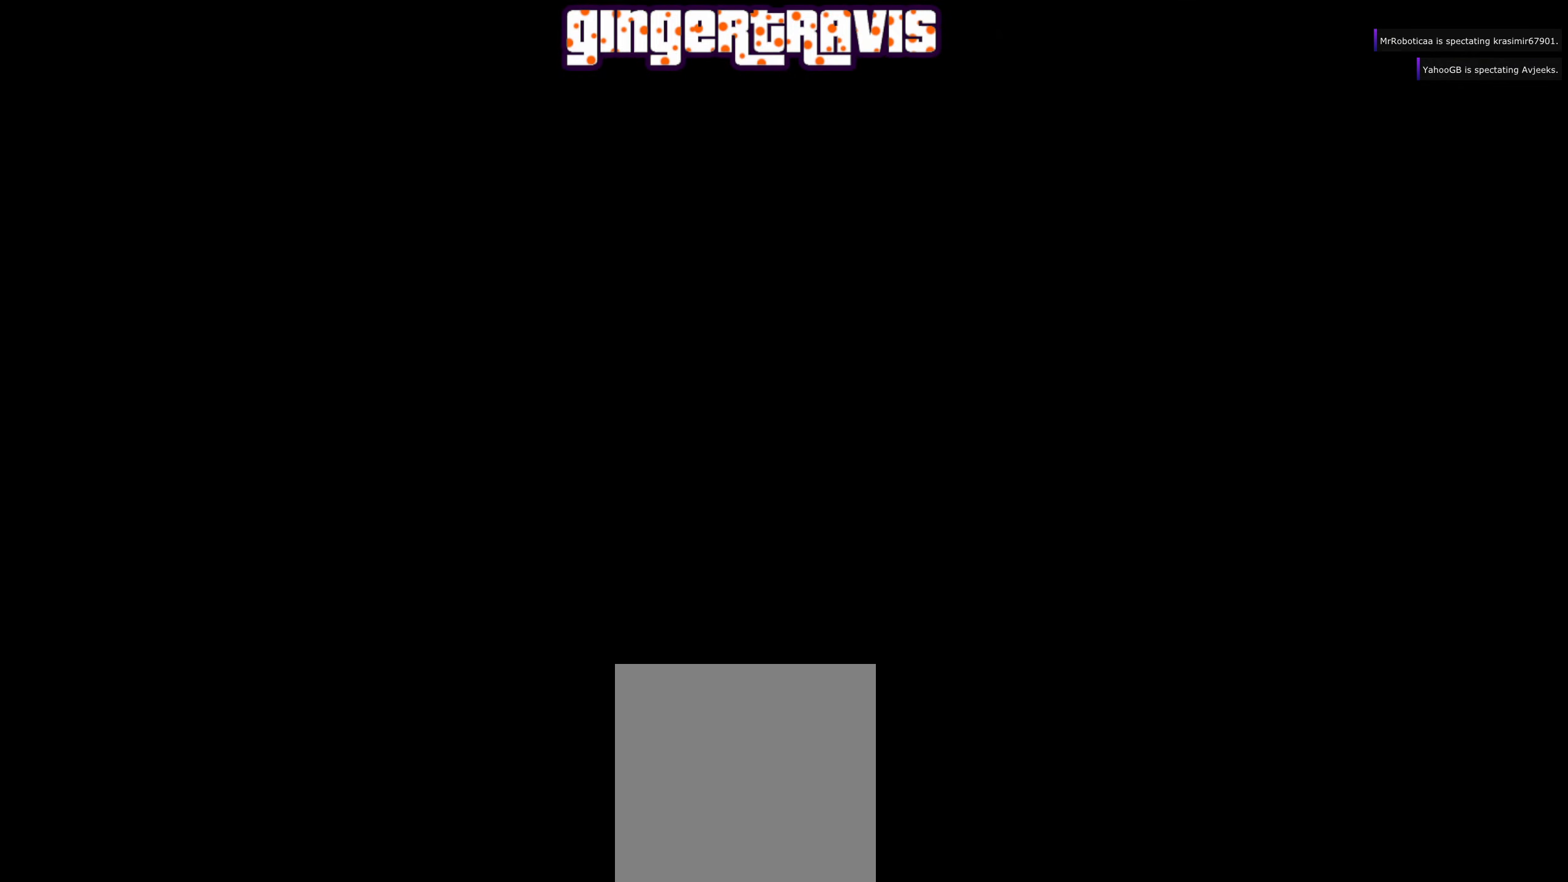
{"buttons": ["R2"], "left_stick": "center", "right_stick": "center", "events": []}
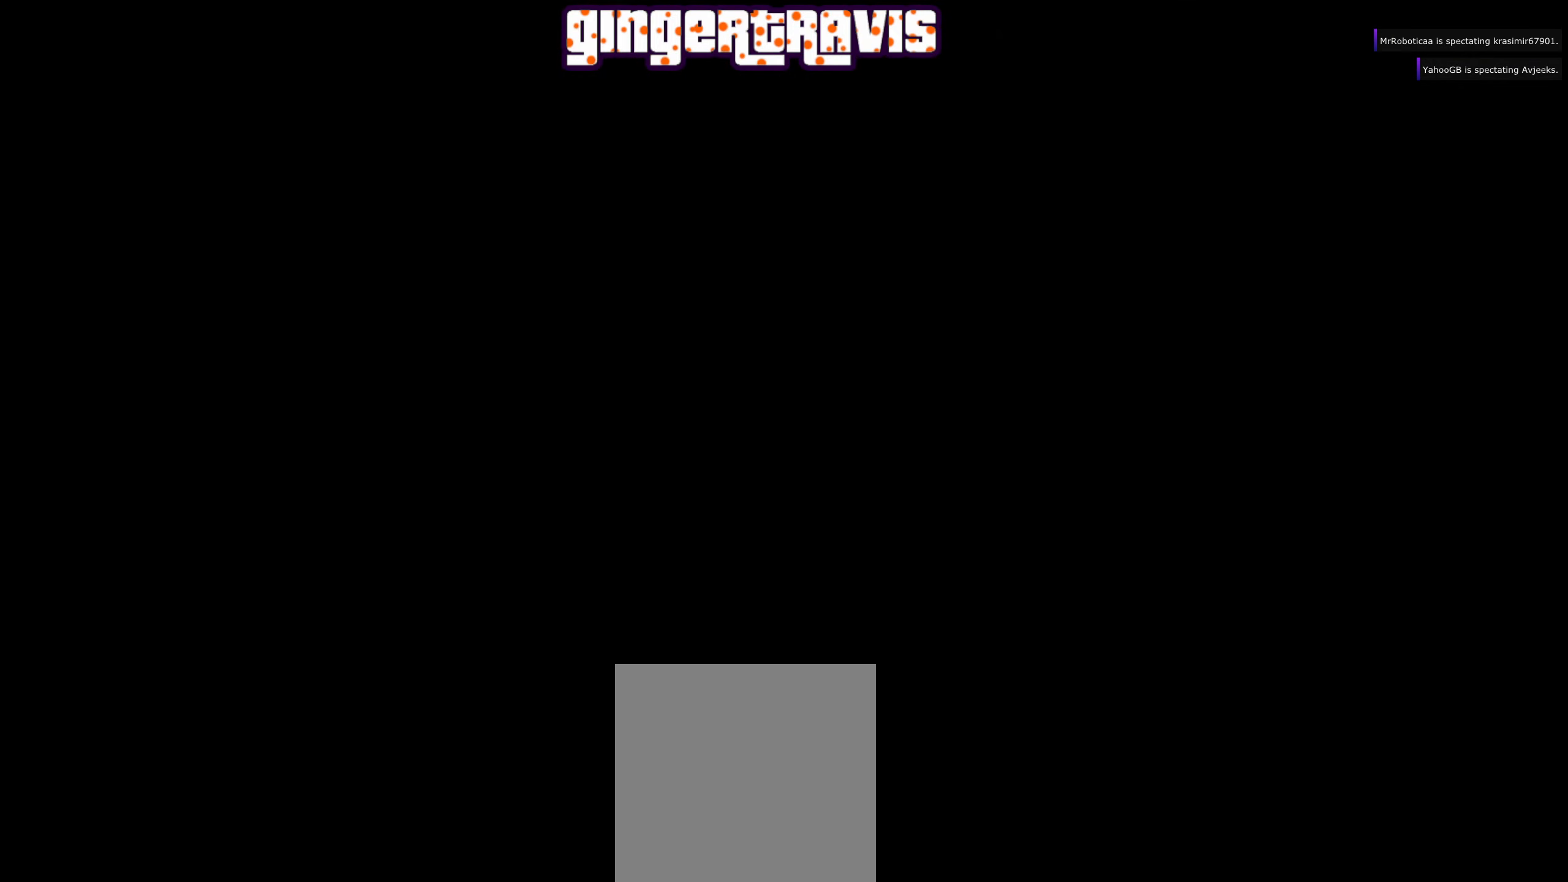
{"buttons": [], "left_stick": "center", "right_stick": "center", "events": [[16, "R2", "up"]]}